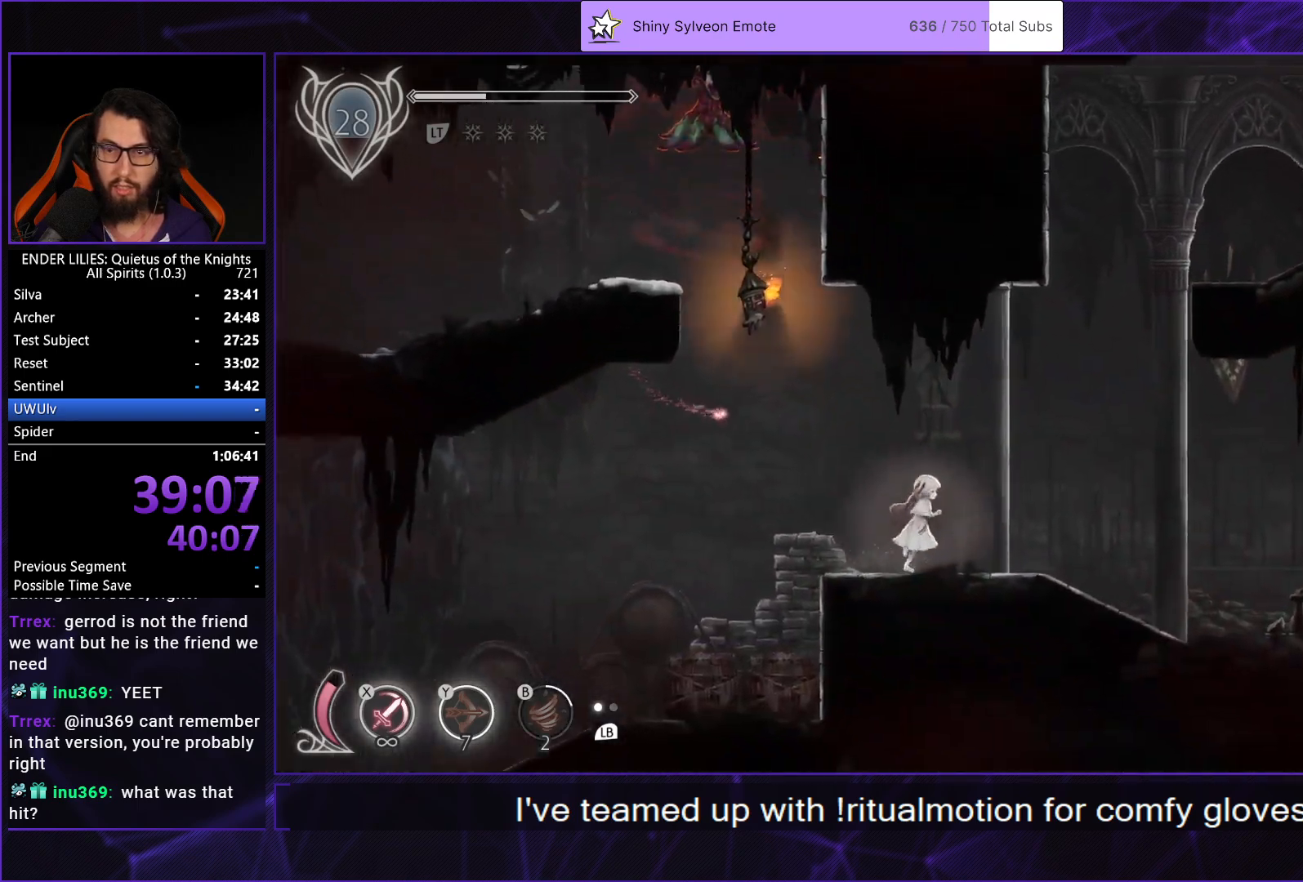
Gameplay with a controller (Xbox layout); each line is a JSON object with the inputs held at the frame after it. "events" lists button and stick changes between this image and that frame as [ms after this image, input, new state], when the widget could be followed in between. Not read: L3 R3 left_stick.
{"buttons": ["A", "DPAD_RIGHT"], "right_stick": "center", "events": [[17, "A", "down"], [167, "A", "up"], [350, "A", "down"]]}
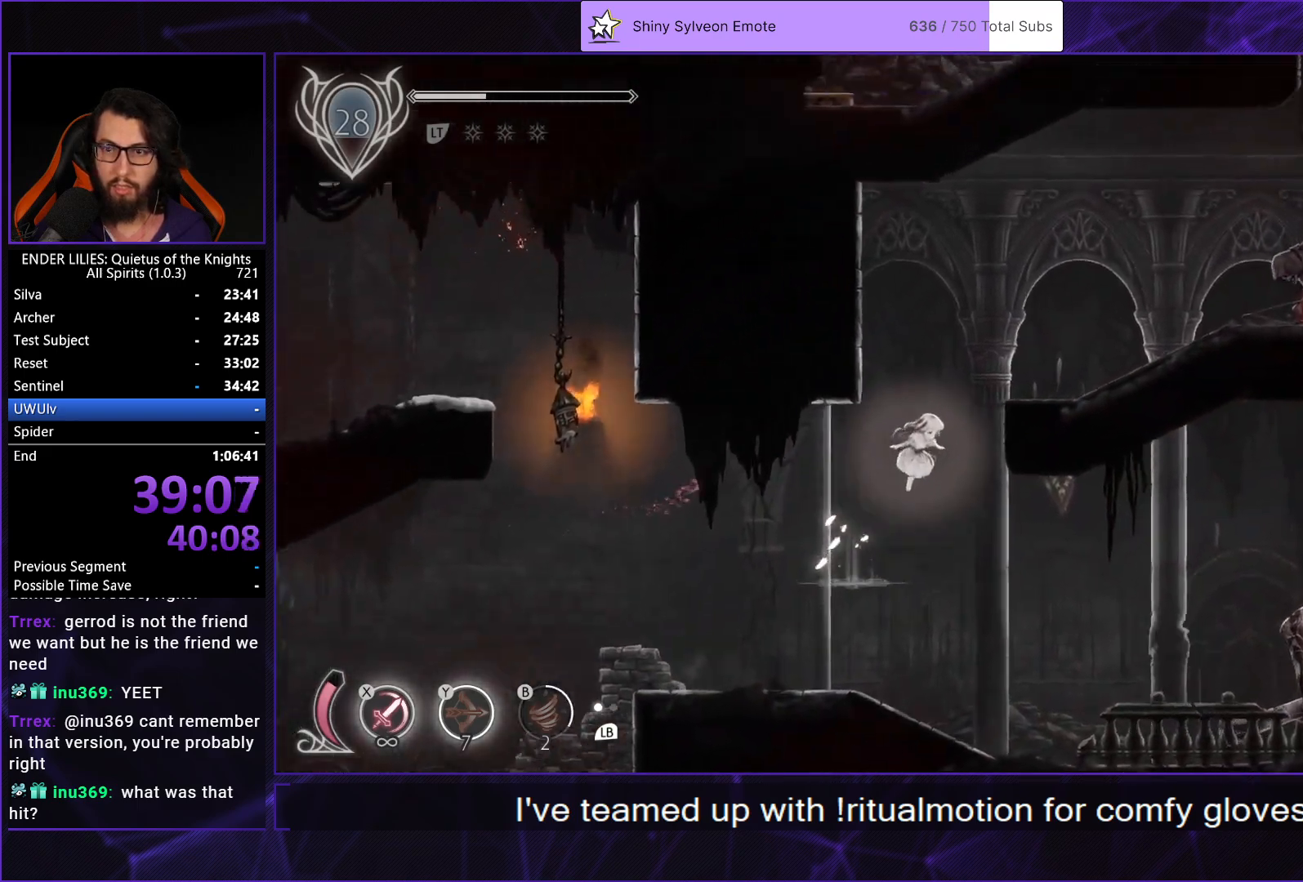
{"buttons": ["DPAD_RIGHT"], "right_stick": "center", "events": [[133, "A", "up"]]}
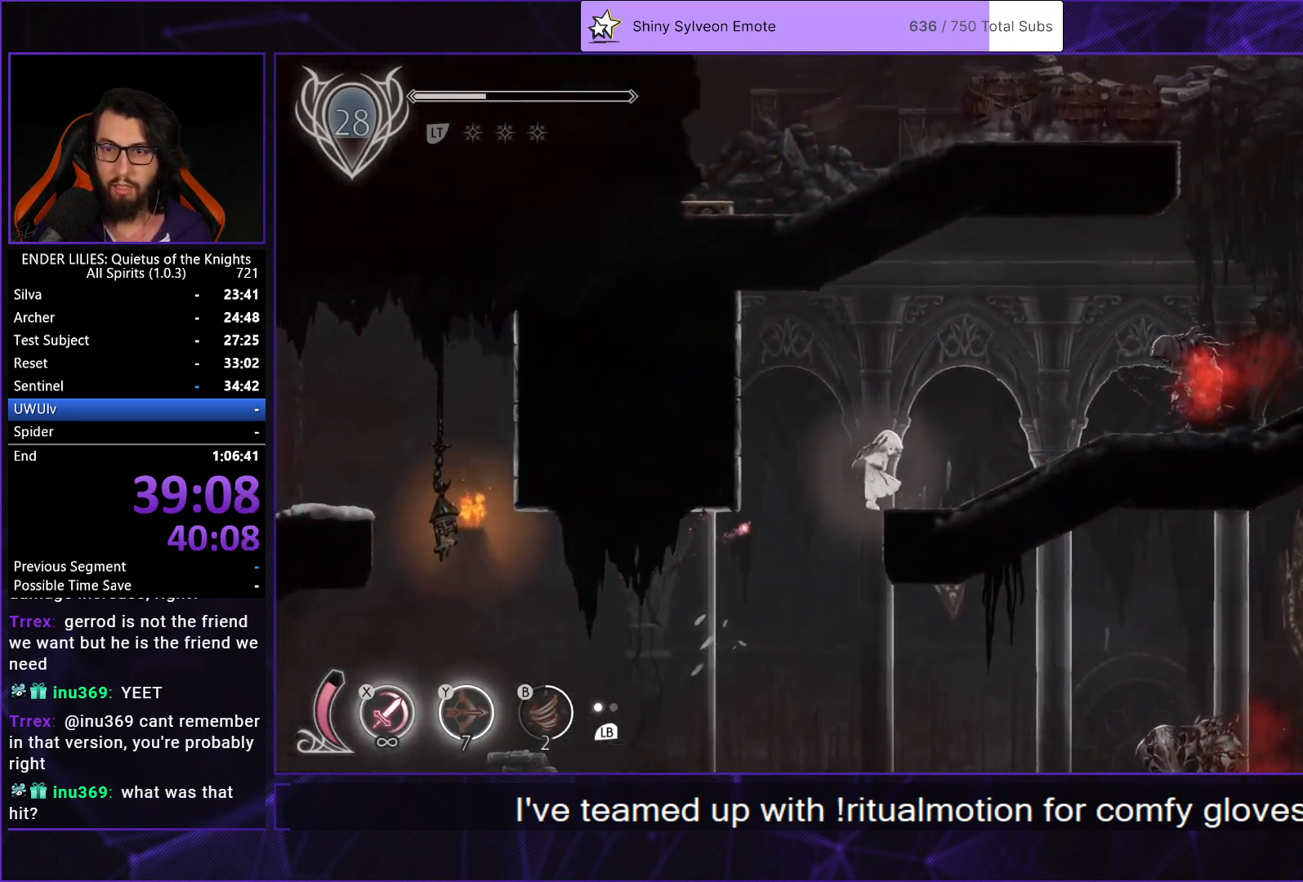
{"buttons": ["DPAD_RIGHT"], "right_stick": "center", "events": []}
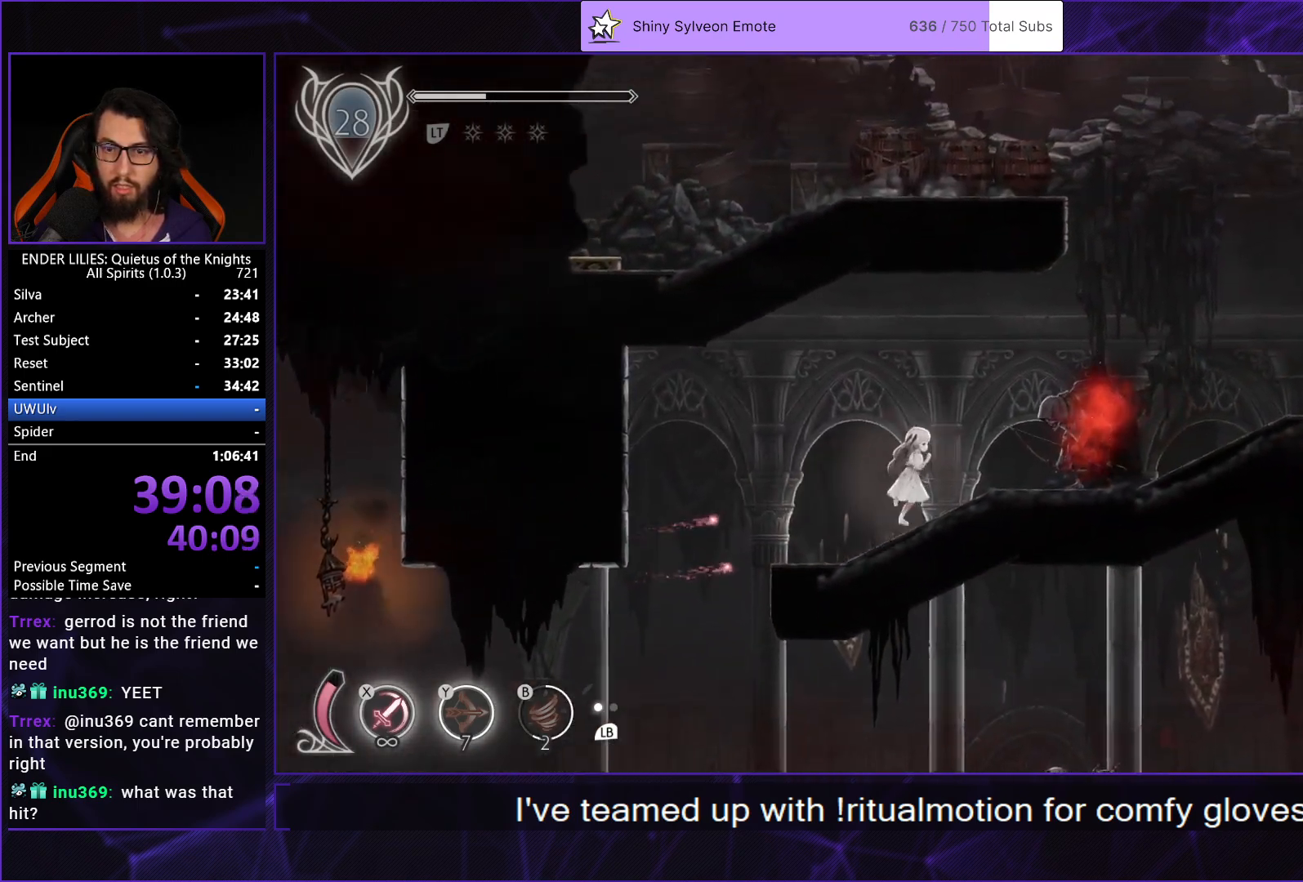
{"buttons": ["A"], "right_stick": "center", "events": [[167, "R1", "down"], [400, "R1", "up"], [450, "DPAD_RIGHT", "up"], [467, "A", "down"]]}
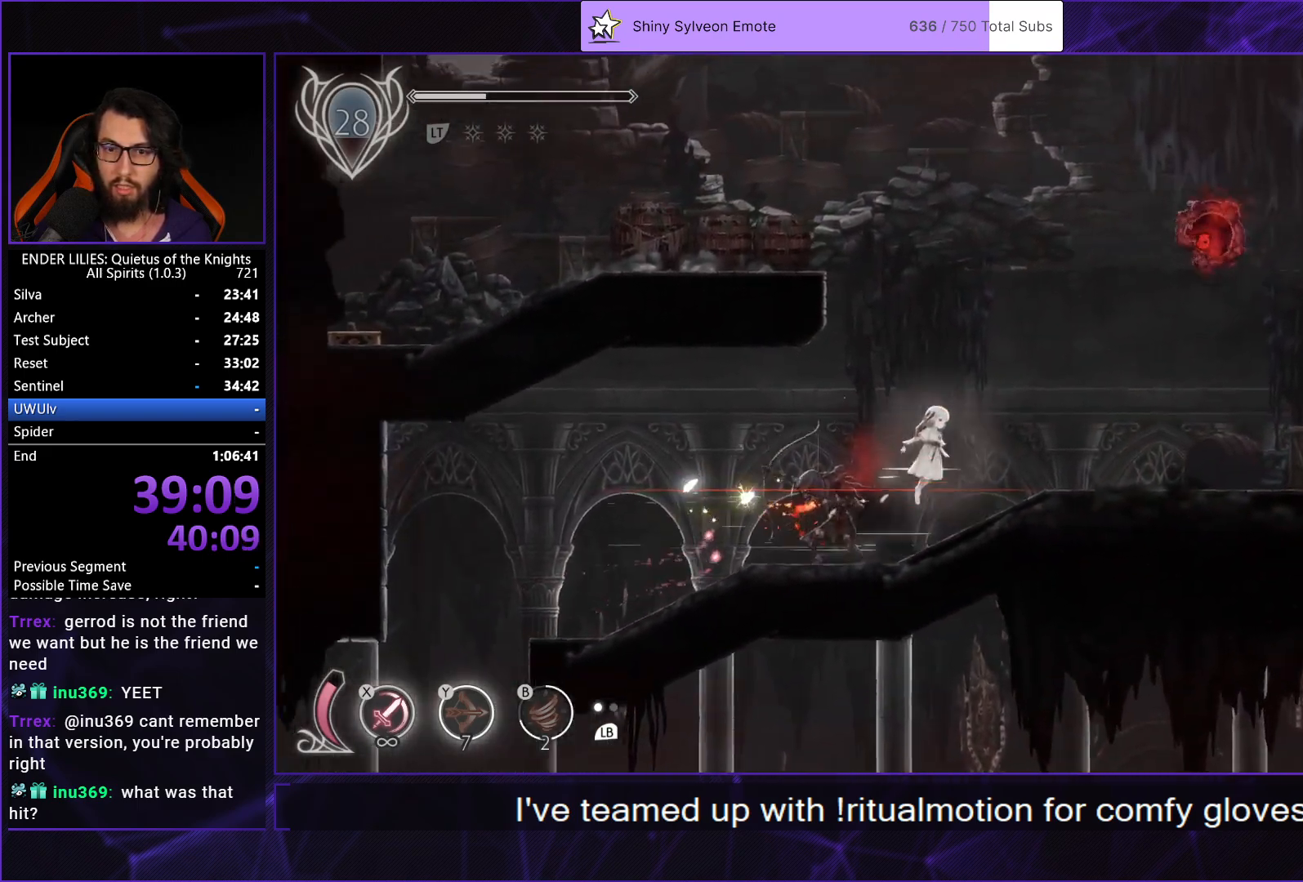
{"buttons": ["DPAD_LEFT"], "right_stick": "center", "events": [[33, "DPAD_LEFT", "down"], [133, "A", "up"], [233, "A", "down"], [450, "A", "up"]]}
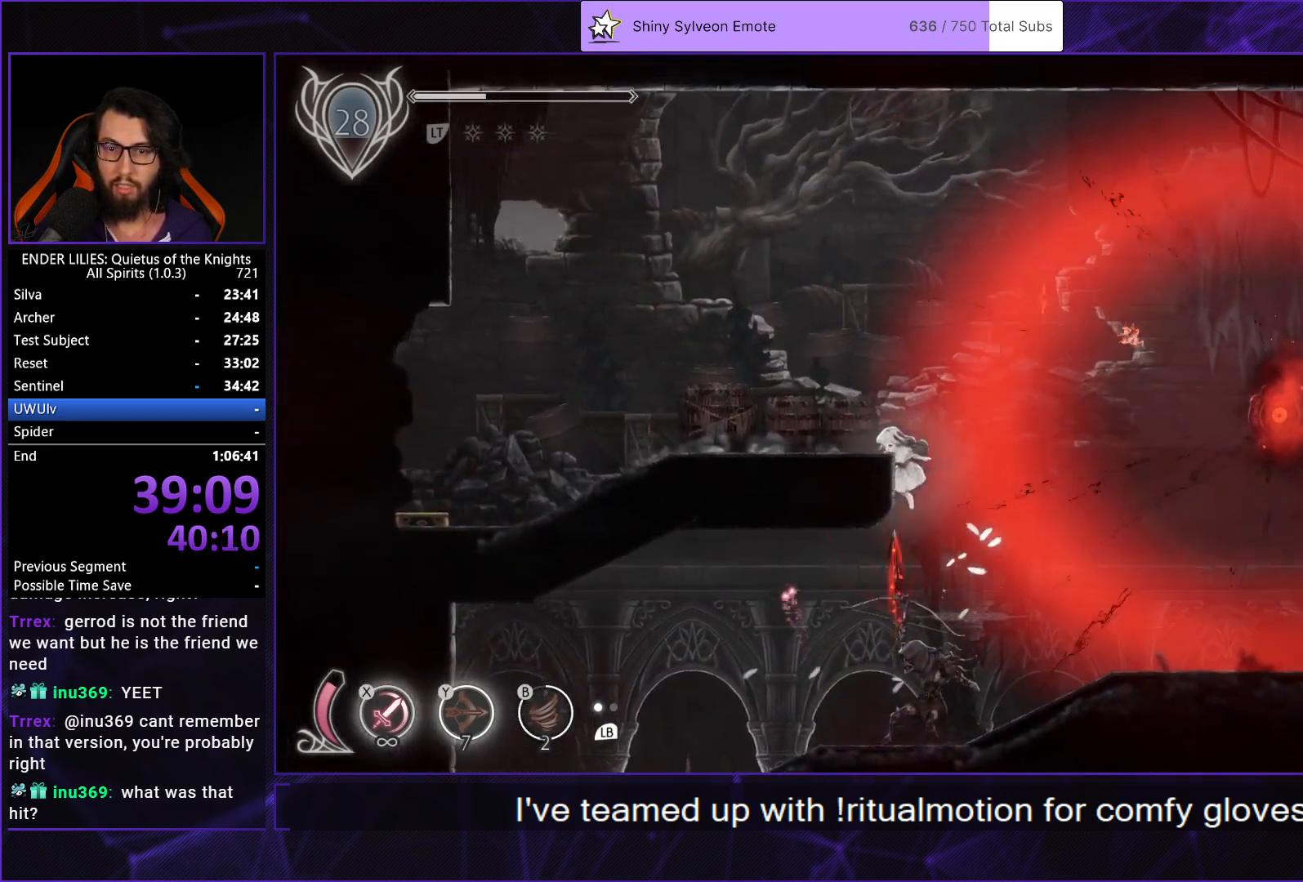
{"buttons": ["R1", "DPAD_LEFT"], "right_stick": "center", "events": [[400, "R1", "down"]]}
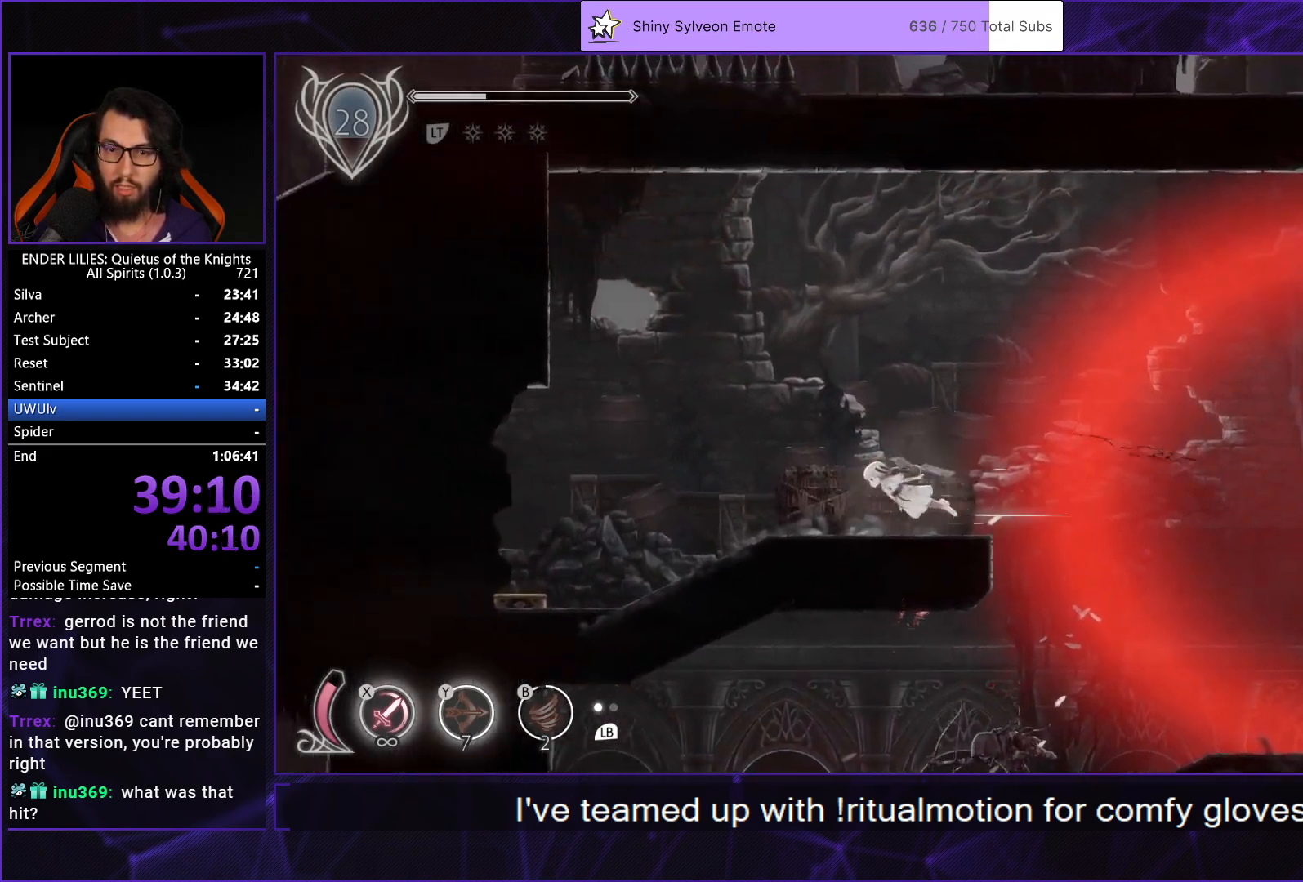
{"buttons": ["DPAD_LEFT"], "right_stick": "center", "events": [[167, "R1", "up"], [183, "L1", "down"], [283, "R1", "down"], [300, "L1", "up"], [450, "R1", "up"]]}
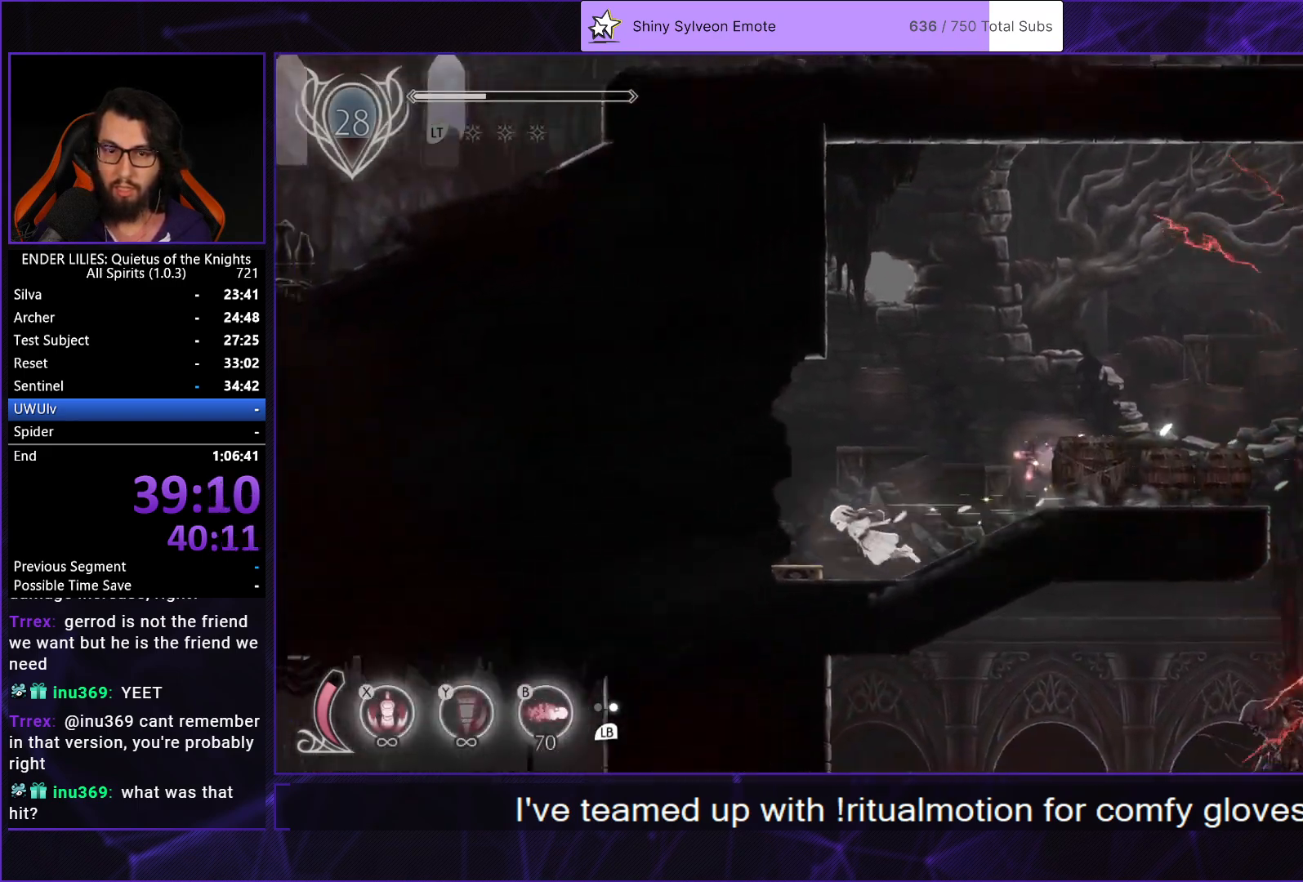
{"buttons": ["DPAD_LEFT"], "right_stick": "center", "events": [[50, "A", "down"], [150, "A", "up"]]}
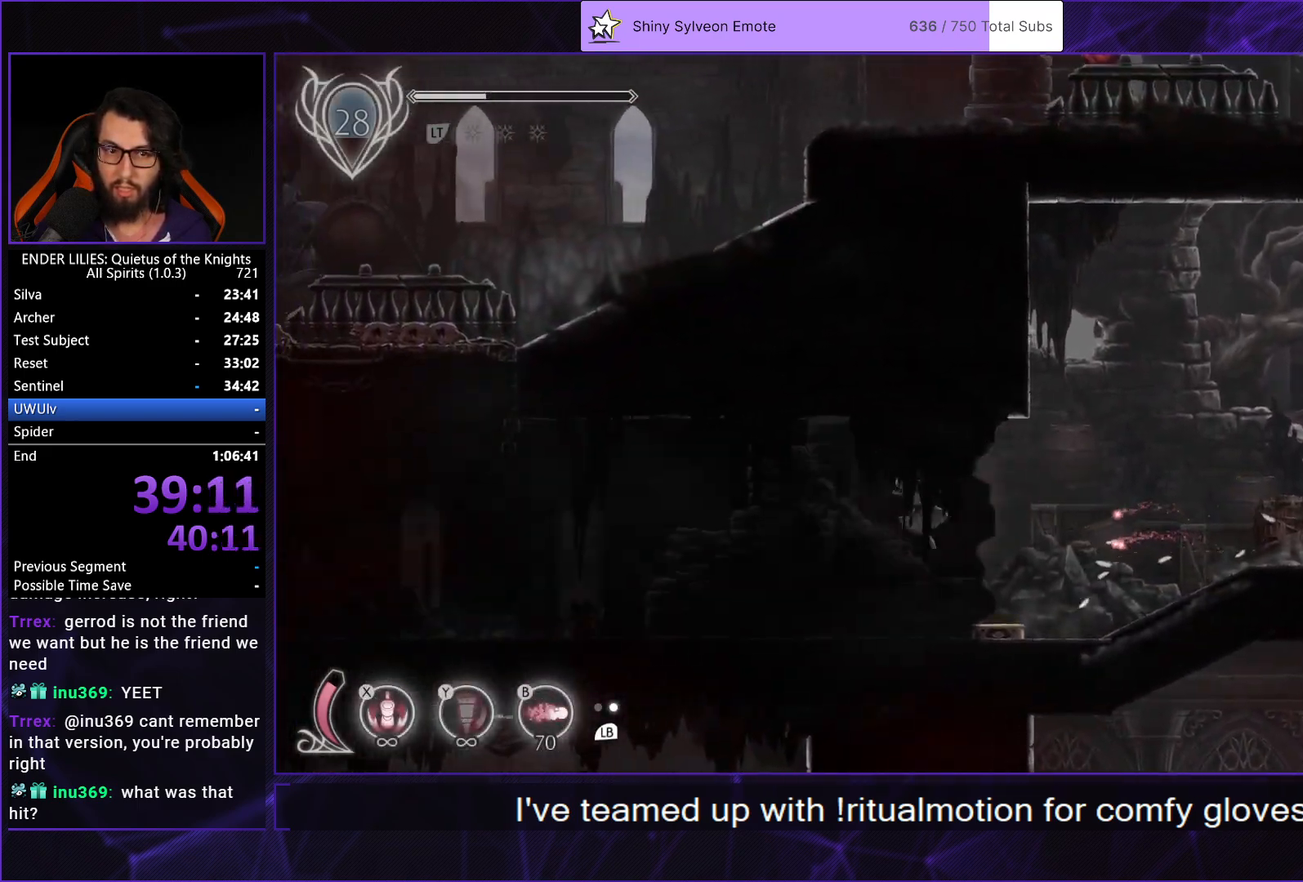
{"buttons": ["R1", "DPAD_LEFT"], "right_stick": "center", "events": [[350, "R1", "down"]]}
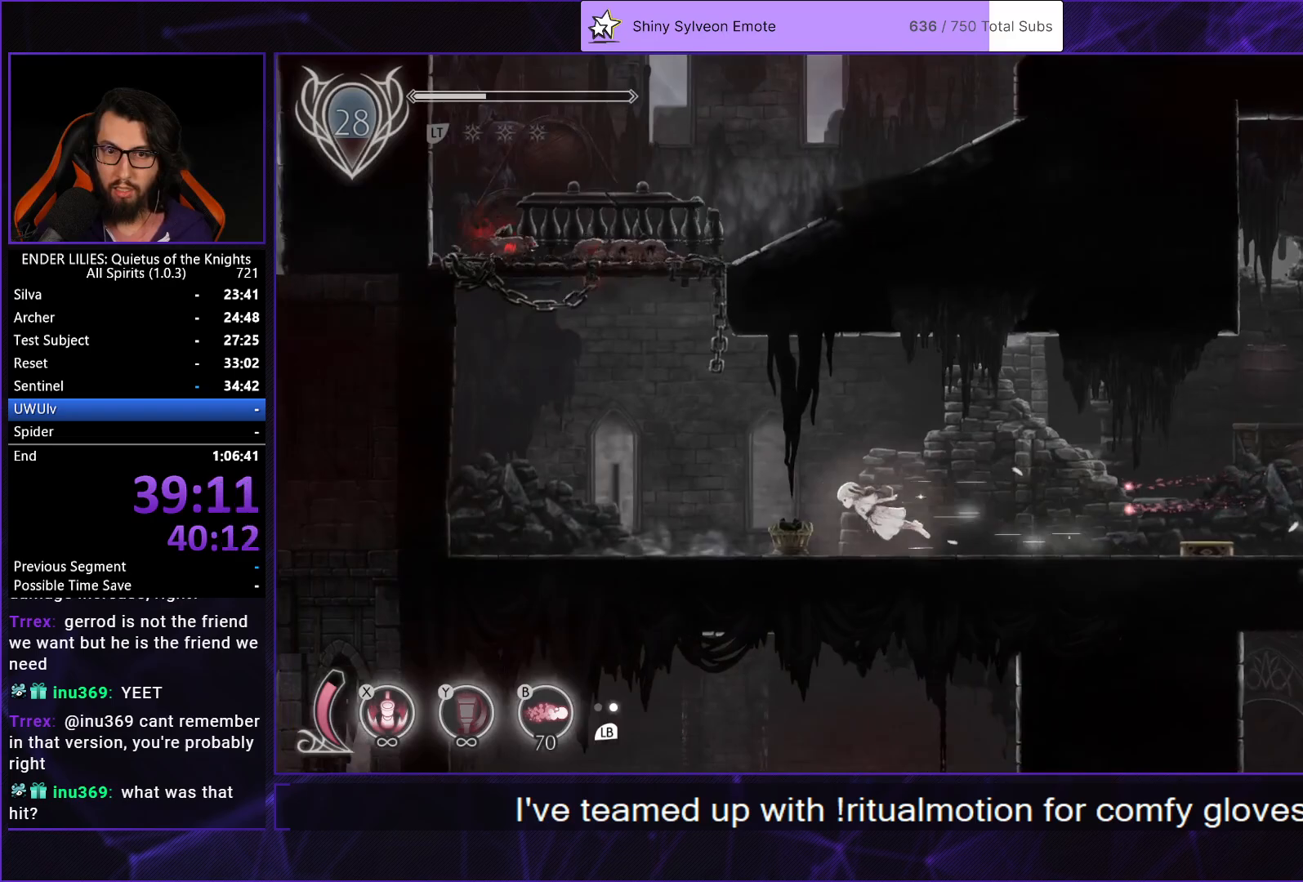
{"buttons": ["A", "DPAD_LEFT"], "right_stick": "center", "events": [[67, "L1", "down"], [83, "R1", "up"], [183, "L1", "up"], [433, "A", "down"]]}
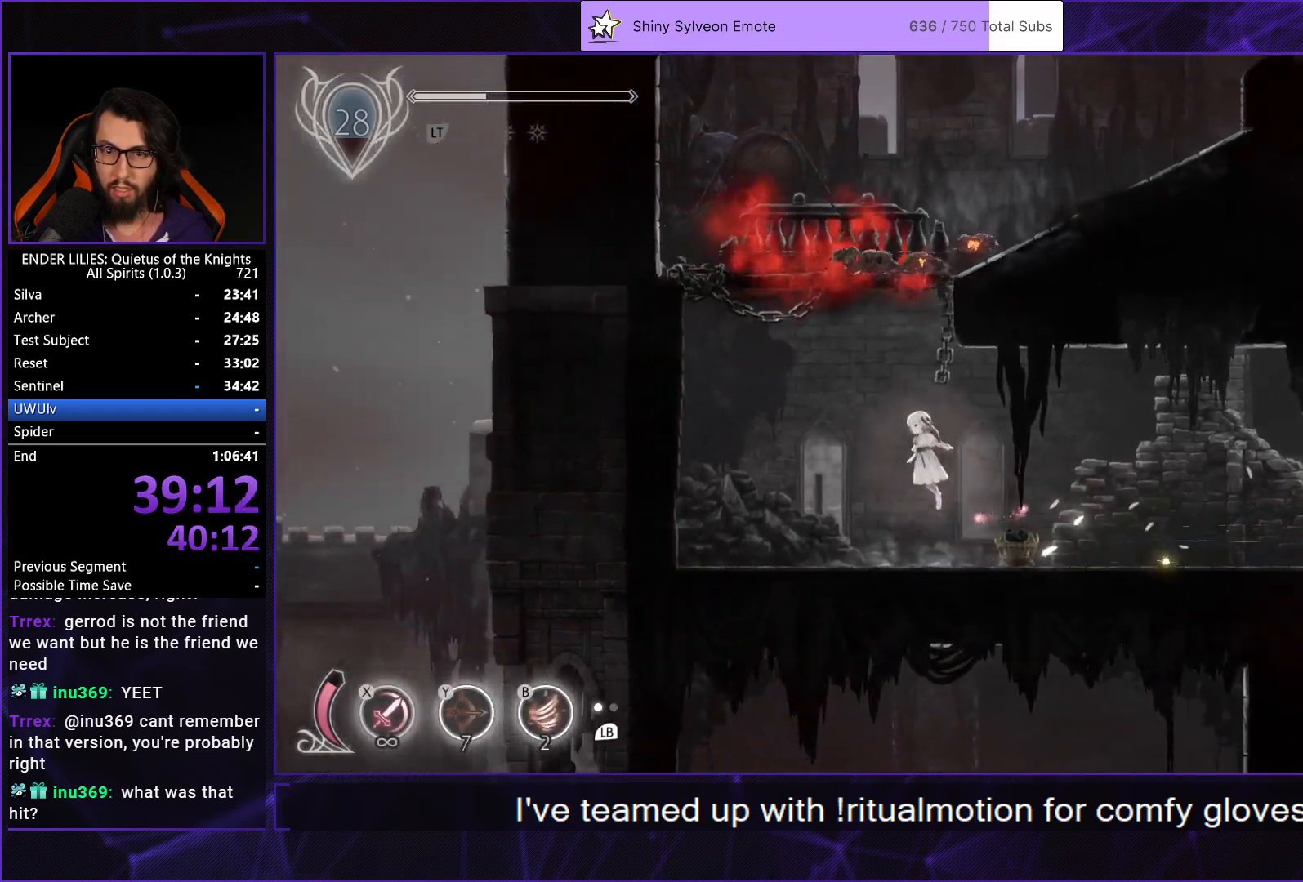
{"buttons": ["DPAD_RIGHT"], "right_stick": "center", "events": [[67, "A", "up"], [83, "DPAD_LEFT", "up"], [167, "A", "down"], [167, "DPAD_RIGHT", "down"], [400, "A", "up"]]}
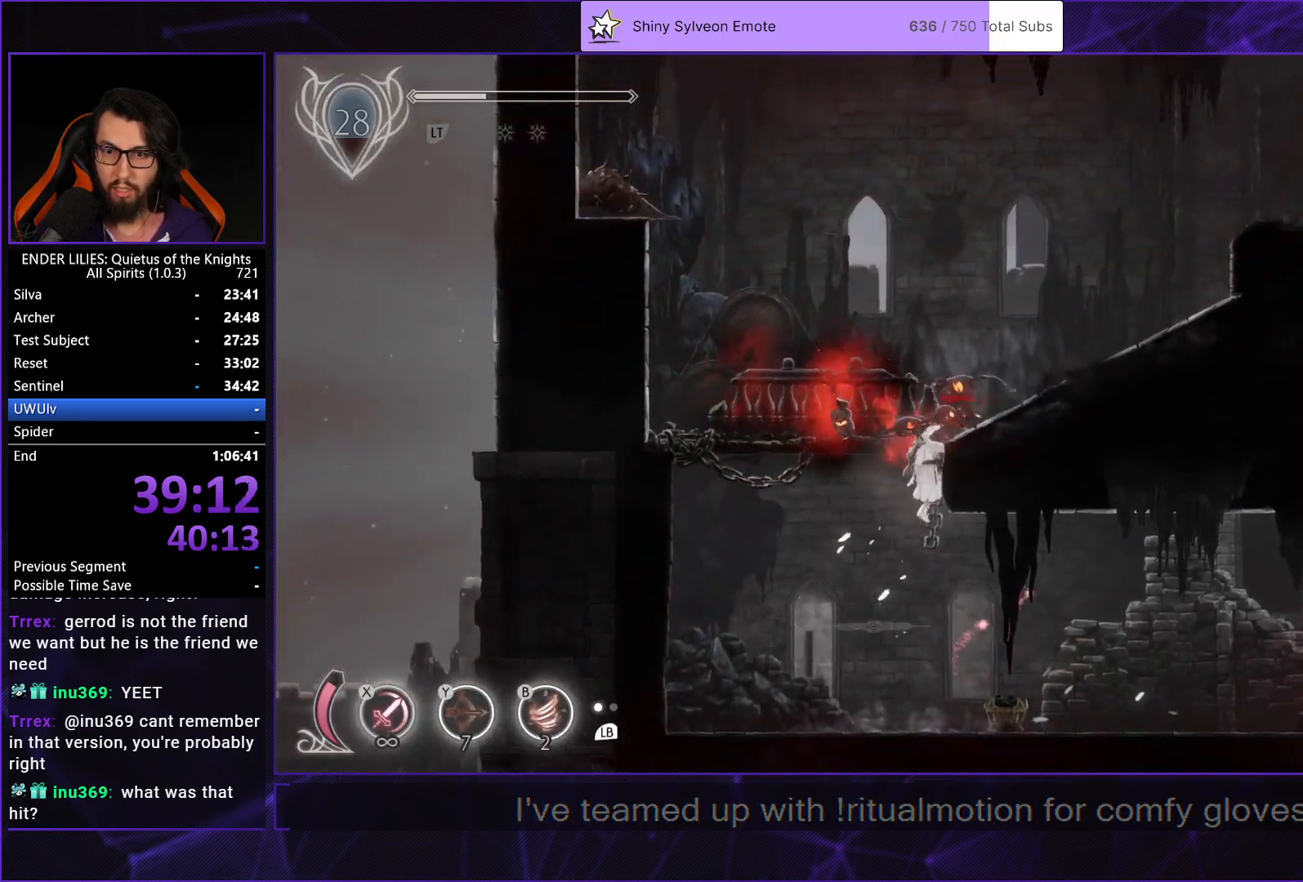
{"buttons": ["DPAD_RIGHT"], "right_stick": "center", "events": [[267, "R1", "down"], [500, "R1", "up"]]}
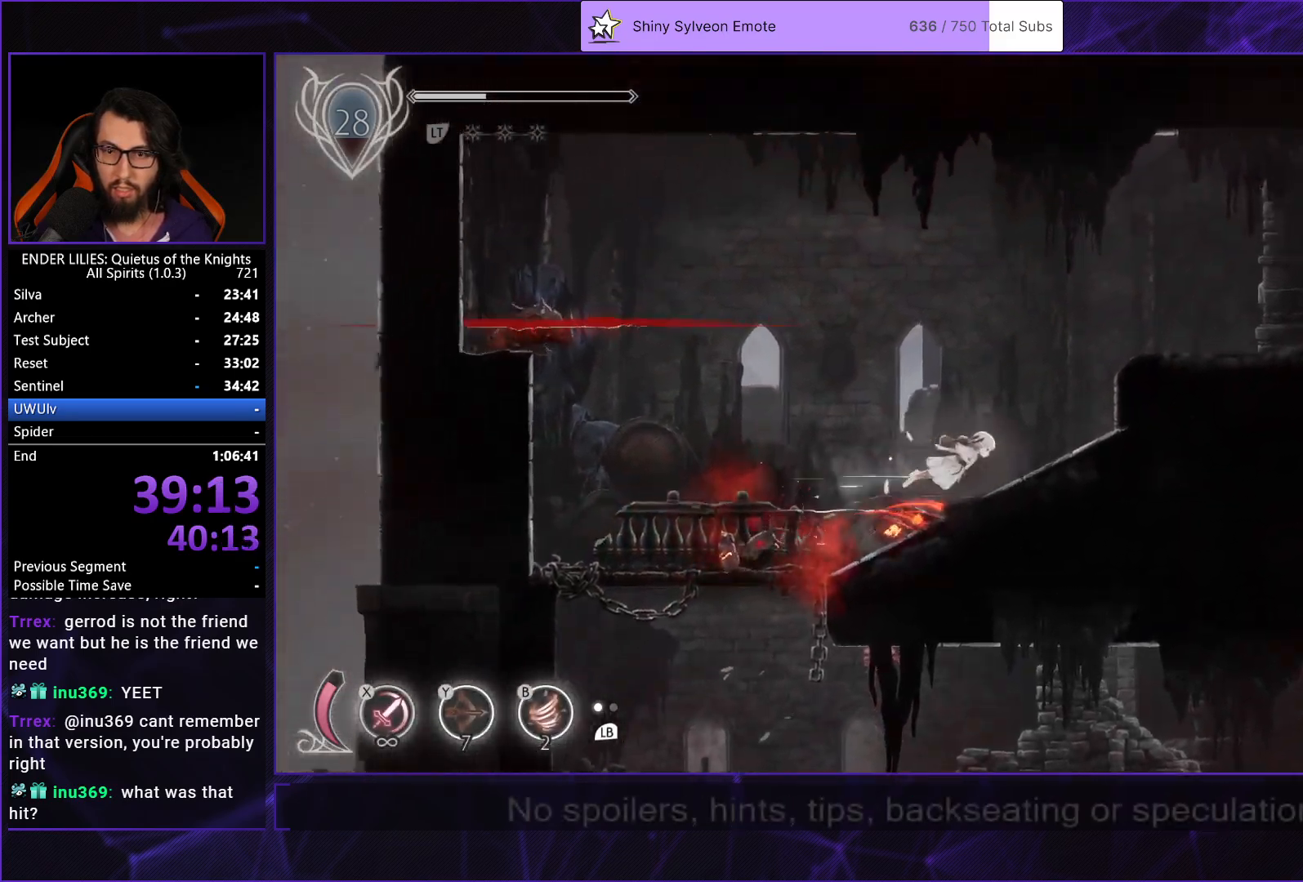
{"buttons": ["DPAD_RIGHT"], "right_stick": "center", "events": [[183, "A", "down"], [433, "A", "up"]]}
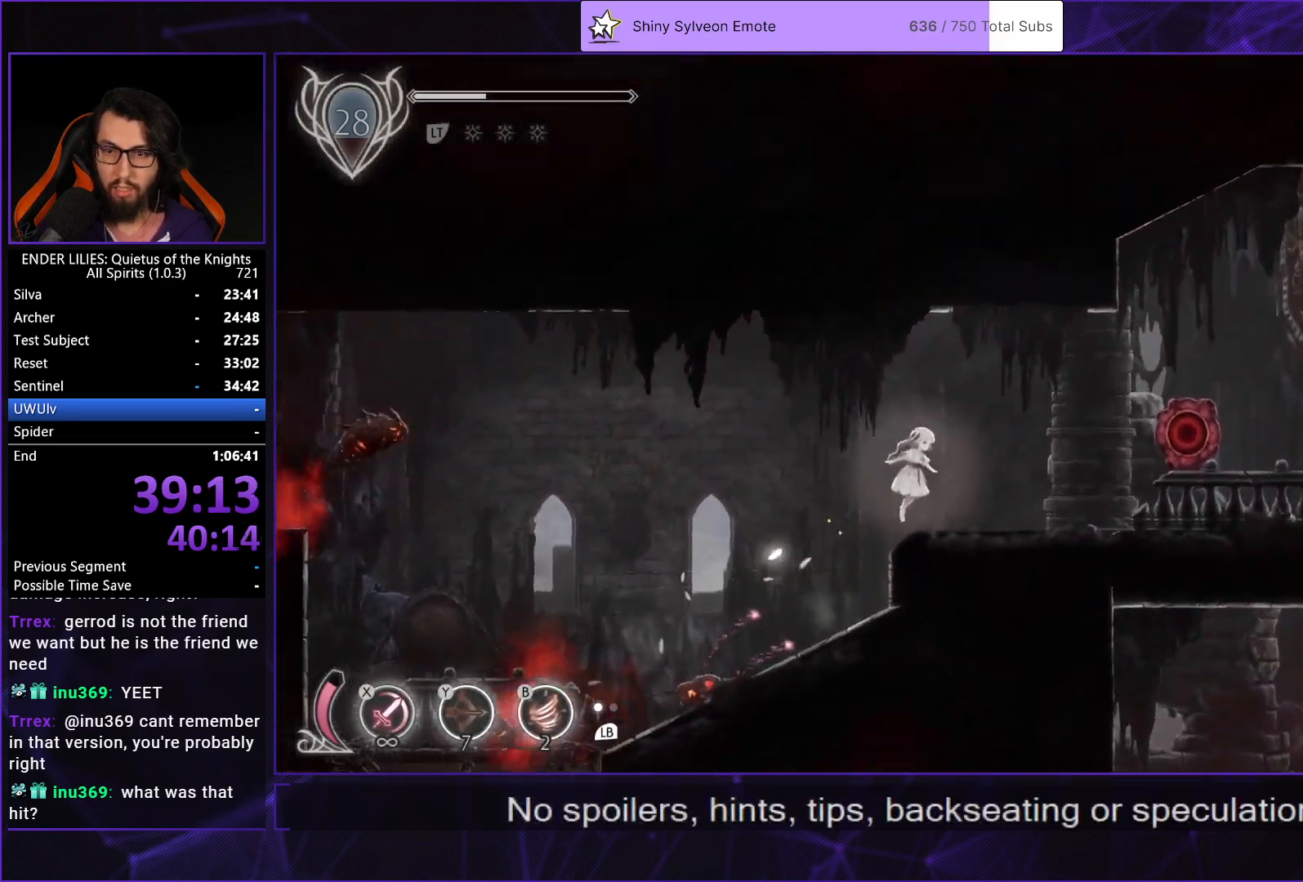
{"buttons": ["Y", "DPAD_RIGHT"], "right_stick": "center", "events": [[300, "R1", "down"], [417, "Y", "down"], [483, "R1", "up"]]}
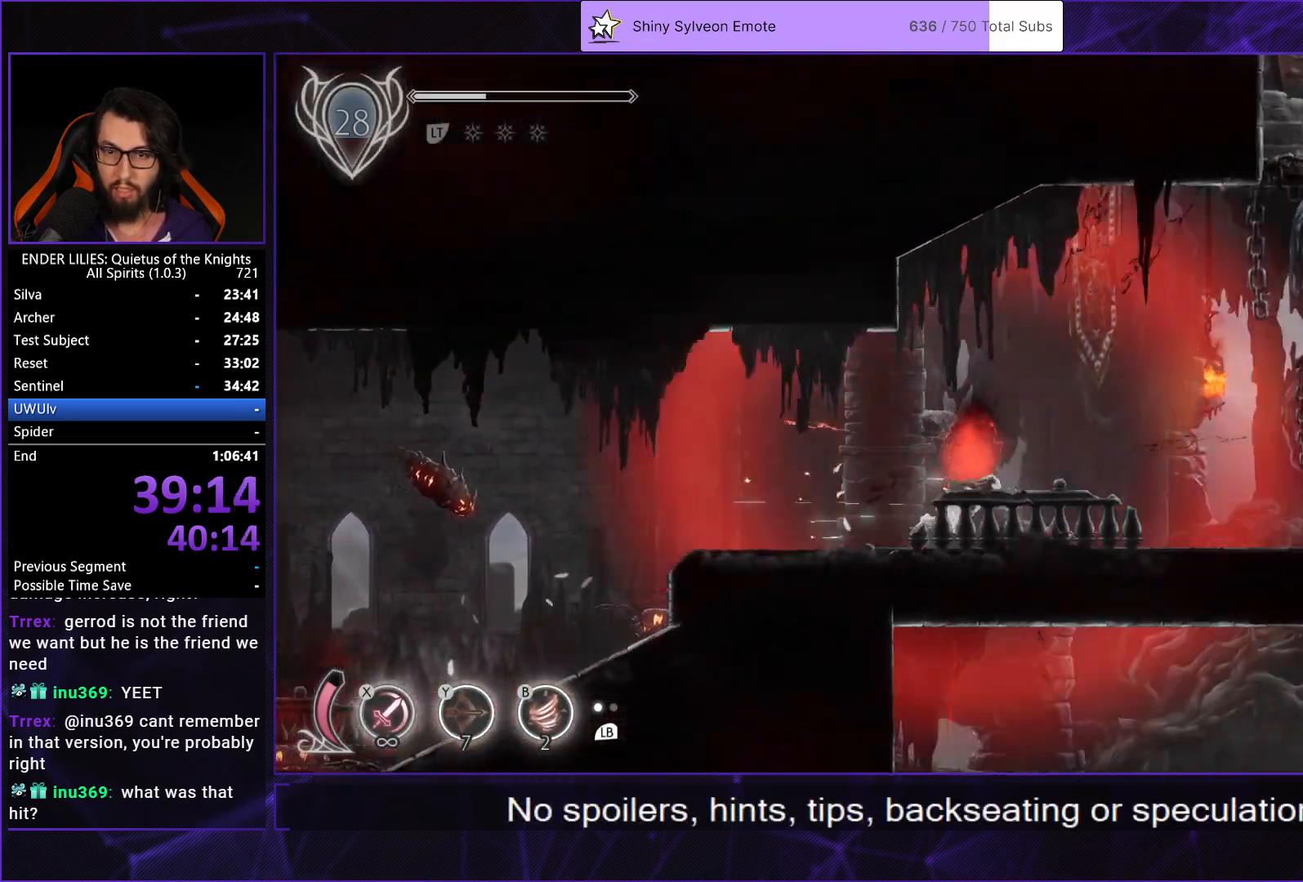
{"buttons": ["R1", "DPAD_RIGHT"], "right_stick": "center", "events": [[33, "Y", "up"], [50, "R1", "down"], [150, "R1", "up"], [183, "R1", "down"], [233, "B", "down"], [300, "R1", "up"], [350, "B", "up"], [350, "R1", "down"], [433, "R1", "up"], [467, "R1", "down"]]}
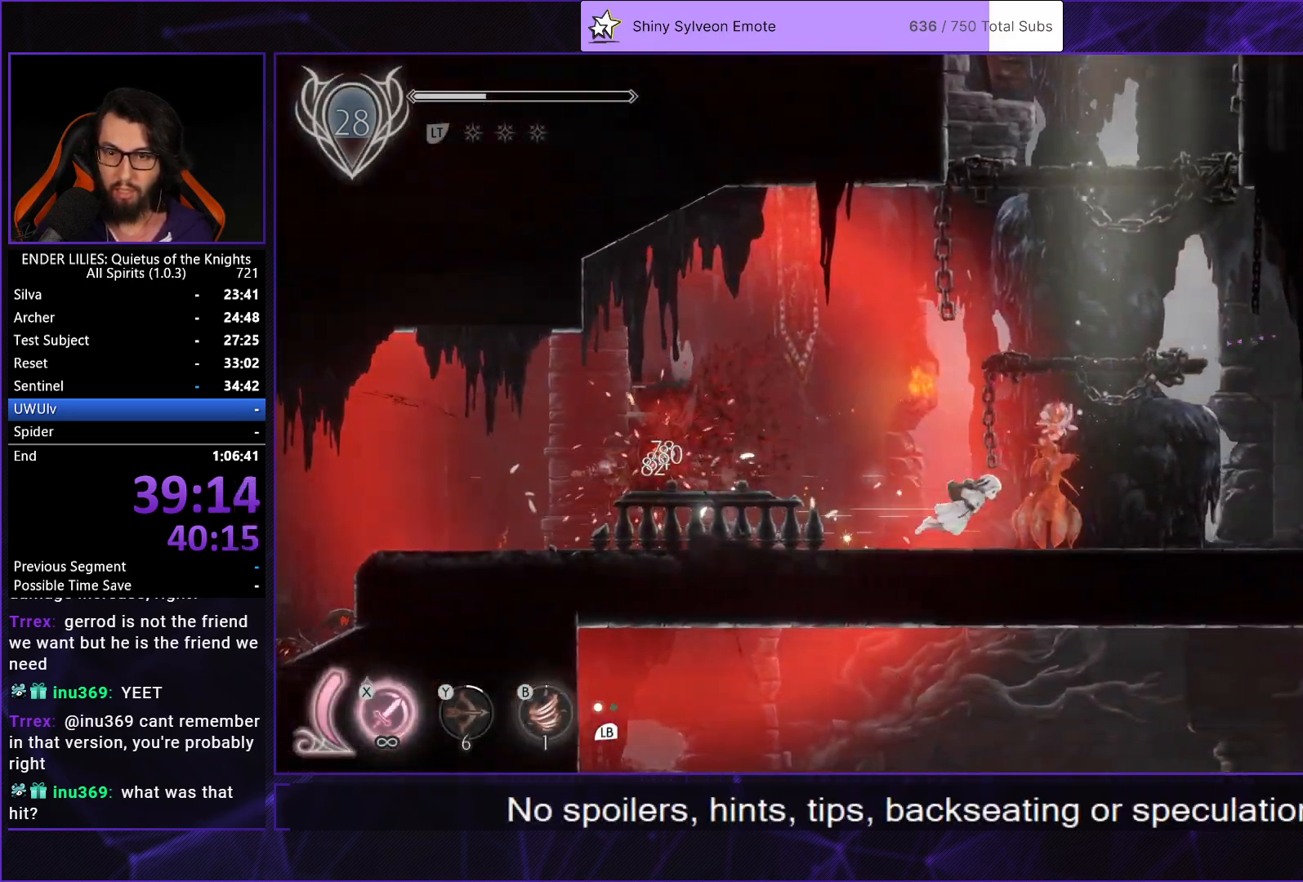
{"buttons": ["DPAD_LEFT"], "right_stick": "center", "events": [[100, "R1", "up"], [233, "A", "down"], [400, "DPAD_RIGHT", "up"], [467, "A", "up"], [483, "DPAD_LEFT", "down"]]}
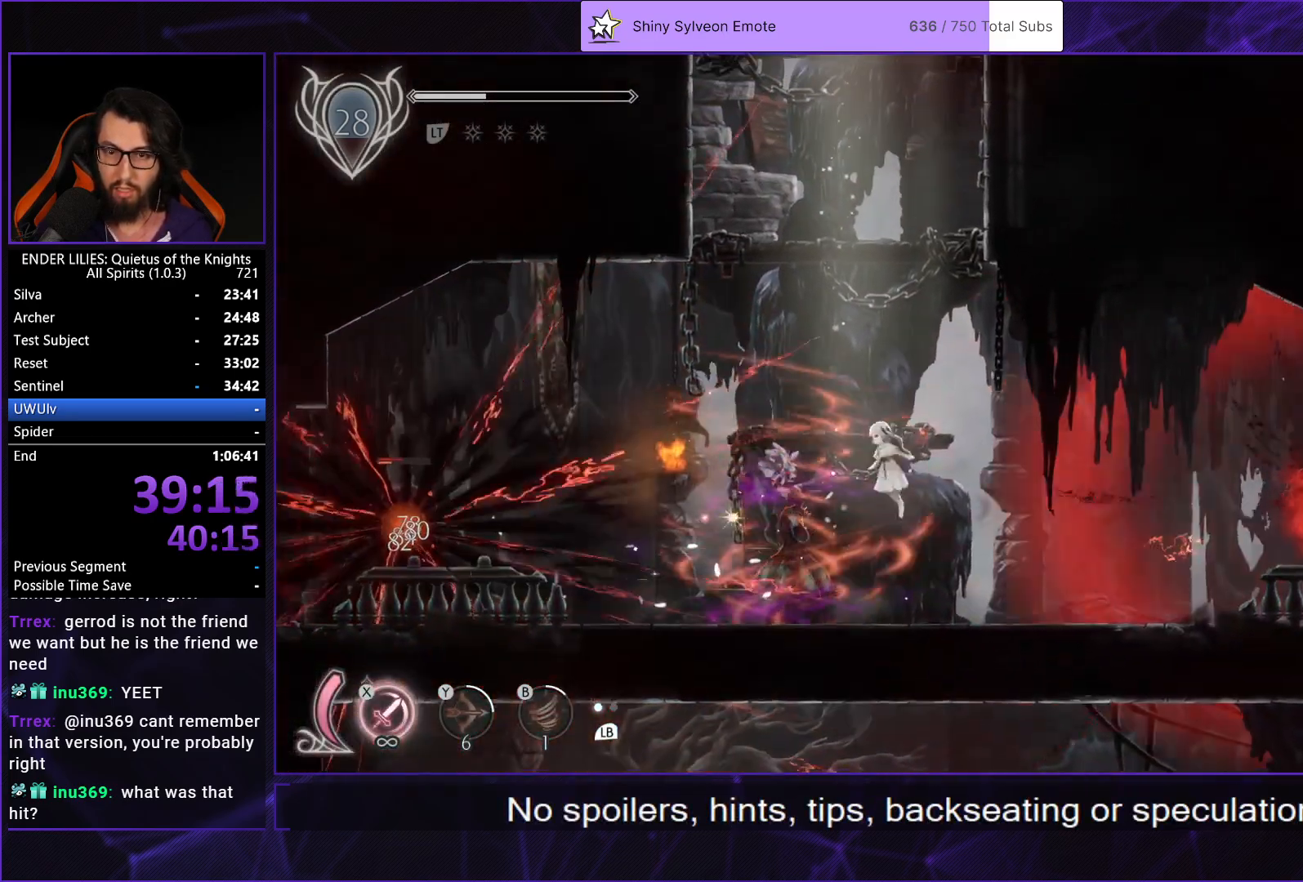
{"buttons": ["A", "DPAD_LEFT"], "right_stick": "center", "events": [[100, "DPAD_LEFT", "up"], [133, "DPAD_RIGHT", "down"], [267, "DPAD_RIGHT", "up"], [367, "DPAD_LEFT", "down"], [383, "A", "down"]]}
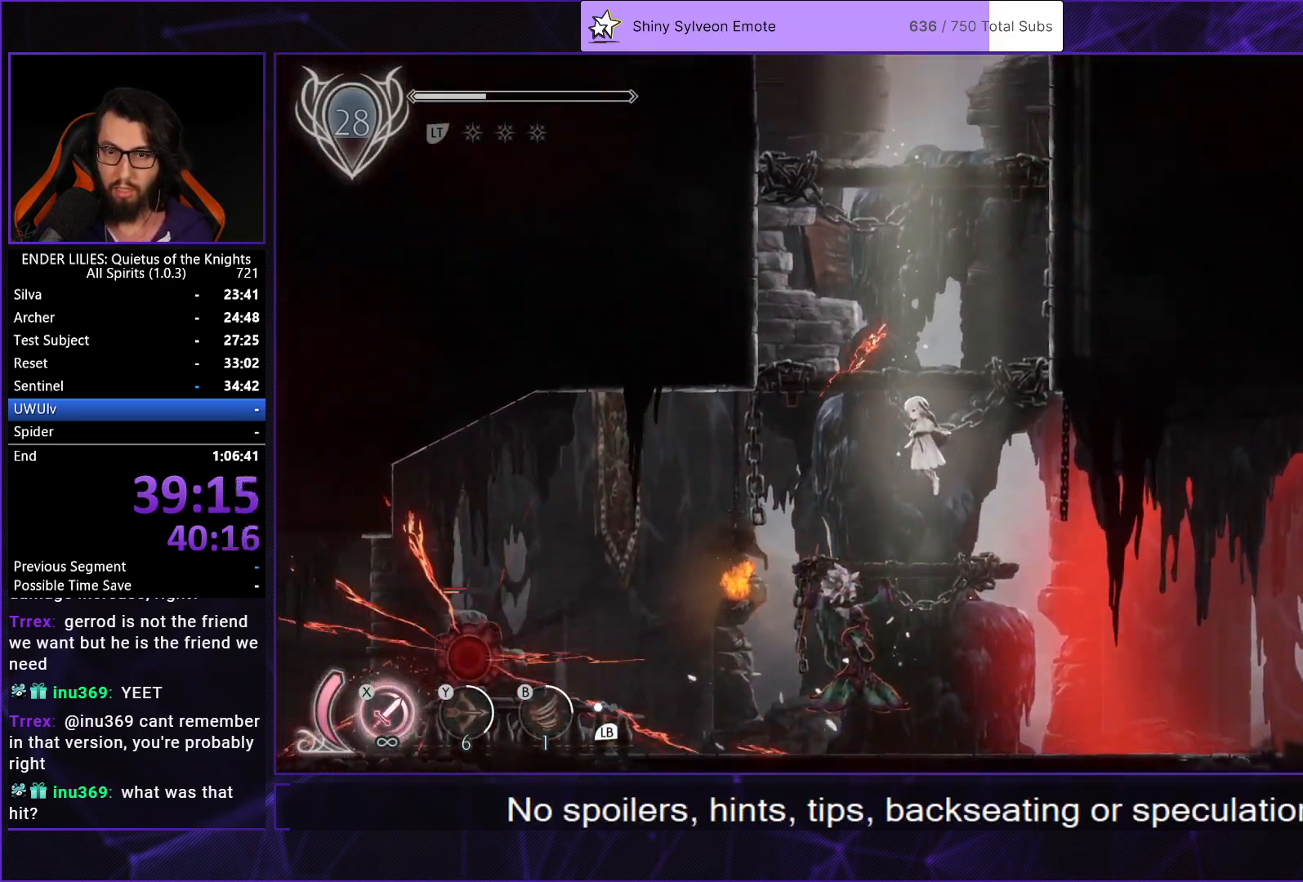
{"buttons": ["DPAD_LEFT"], "right_stick": "center", "events": [[67, "DPAD_LEFT", "up"], [167, "DPAD_RIGHT", "down"], [200, "A", "up"], [333, "DPAD_RIGHT", "up"], [350, "DPAD_LEFT", "down"]]}
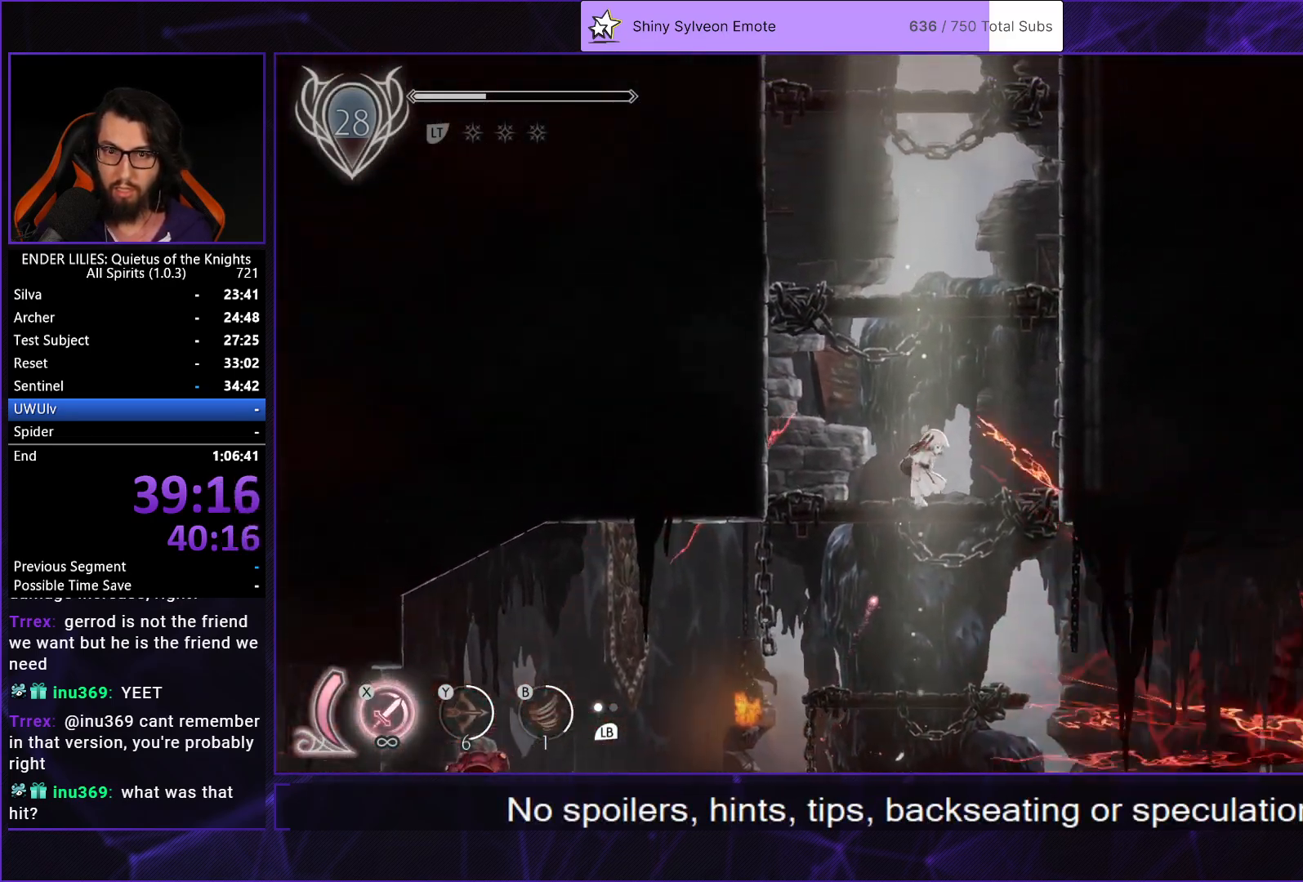
{"buttons": ["DPAD_RIGHT"], "right_stick": "center", "events": [[17, "A", "down"], [50, "DPAD_LEFT", "up"], [267, "DPAD_LEFT", "down"], [417, "A", "up"], [450, "DPAD_LEFT", "up"], [483, "DPAD_RIGHT", "down"]]}
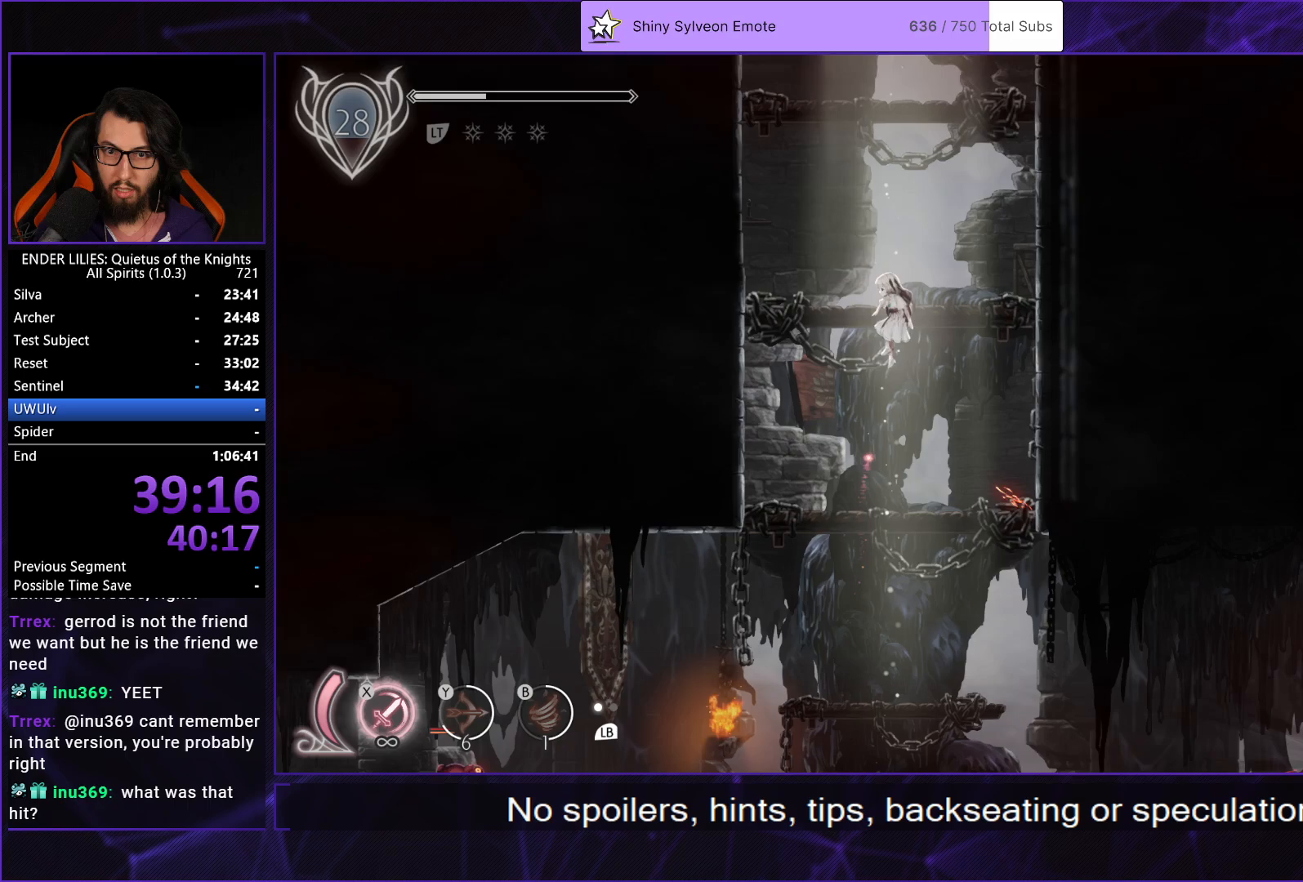
{"buttons": ["A", "DPAD_RIGHT"], "right_stick": "center", "events": [[100, "A", "down"], [183, "DPAD_RIGHT", "up"], [233, "DPAD_LEFT", "down"], [367, "DPAD_LEFT", "up"], [450, "DPAD_RIGHT", "down"]]}
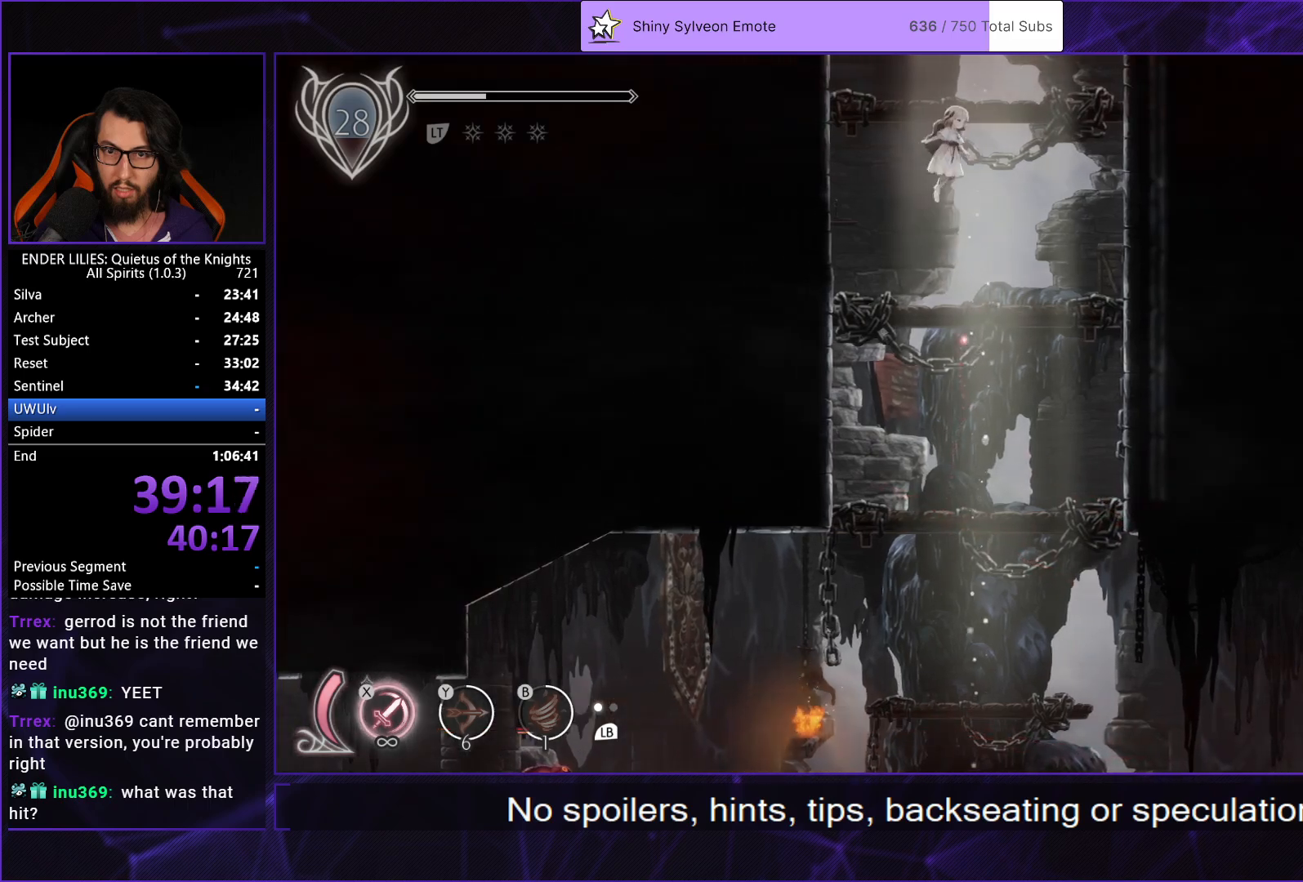
{"buttons": ["A"], "right_stick": "center", "events": [[17, "A", "up"], [100, "DPAD_RIGHT", "up"], [133, "DPAD_LEFT", "down"], [283, "A", "down"], [300, "DPAD_LEFT", "up"], [433, "A", "up"], [483, "A", "down"]]}
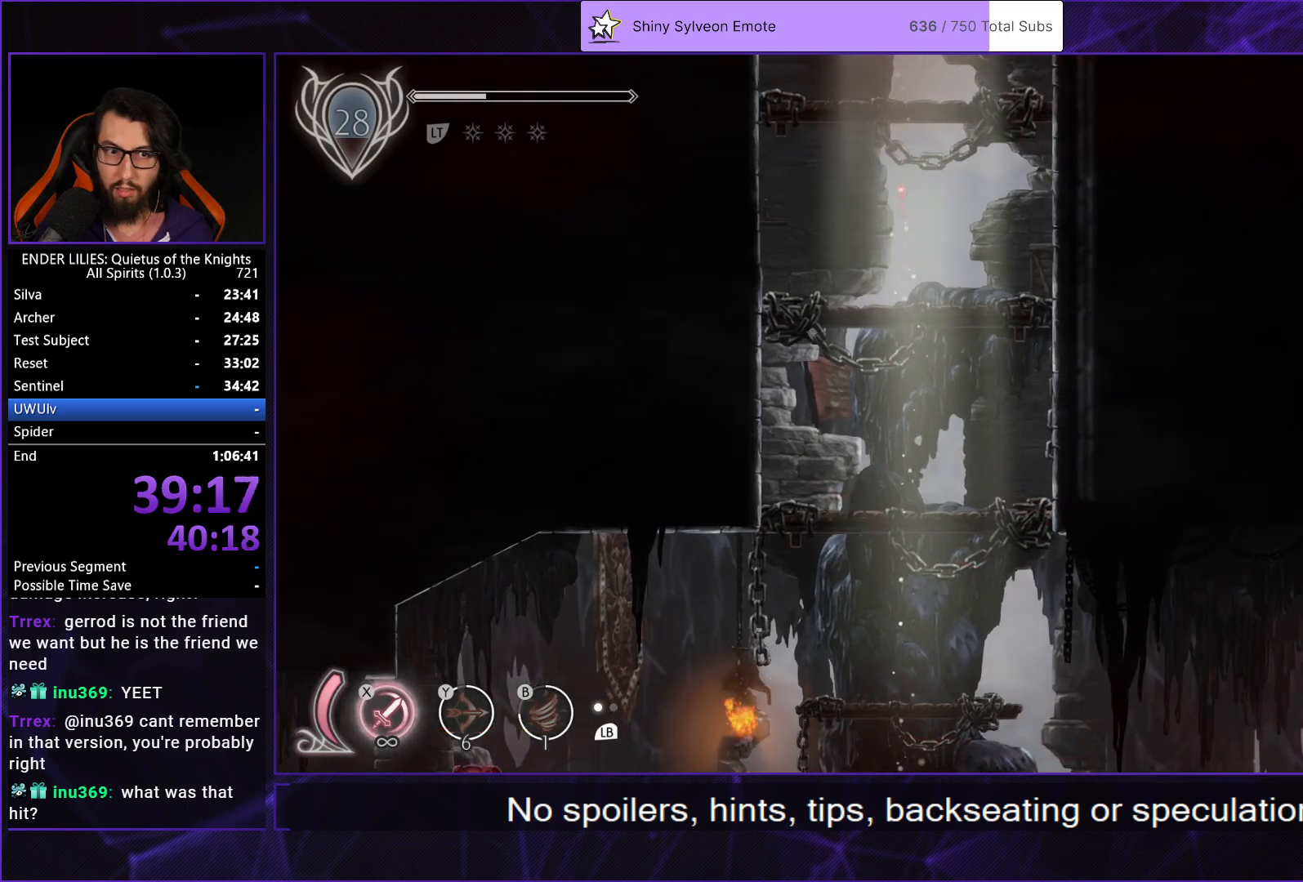
{"buttons": ["DPAD_LEFT"], "right_stick": "center", "events": [[117, "A", "up"], [117, "DPAD_LEFT", "down"], [167, "A", "down"], [317, "A", "up"]]}
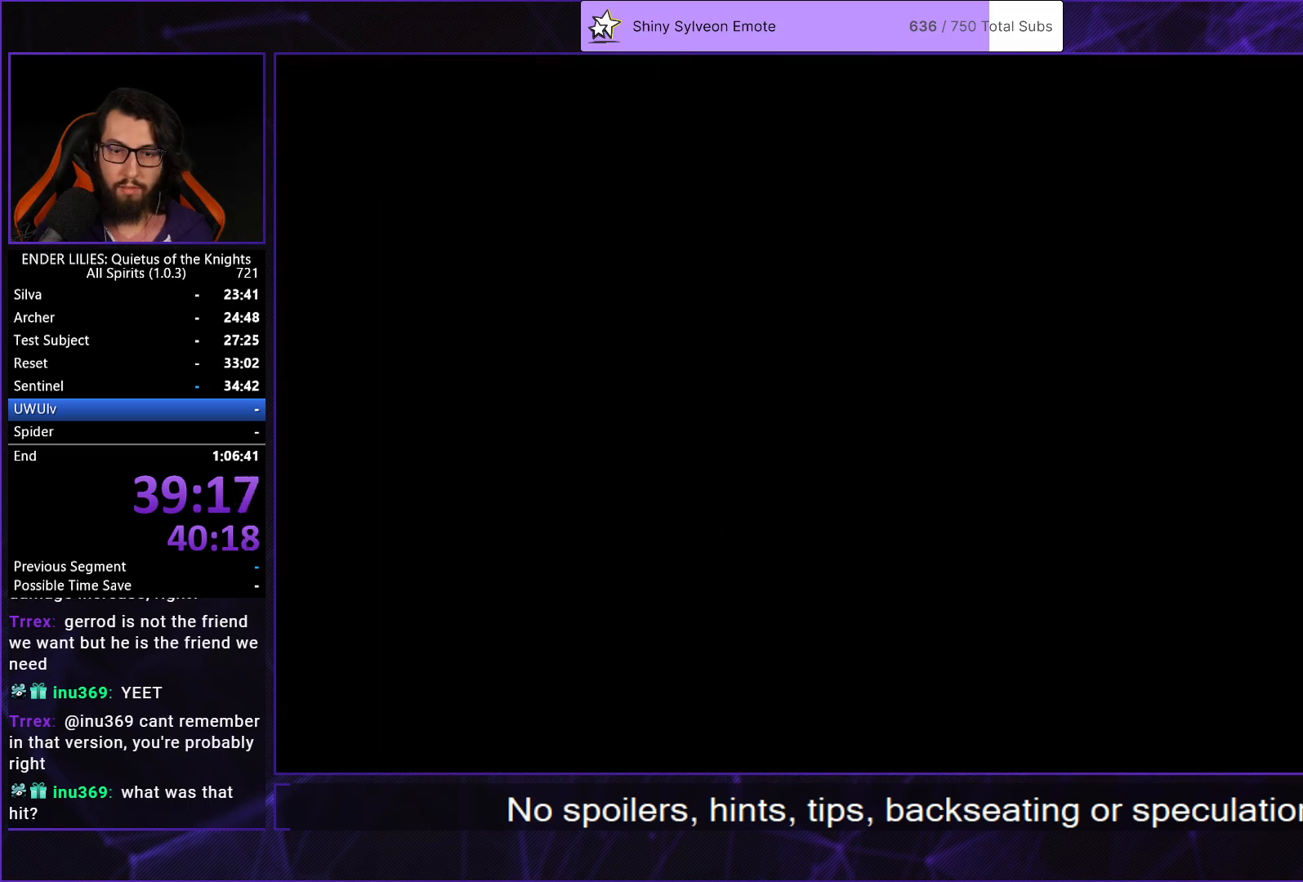
{"buttons": ["L1", "DPAD_LEFT"], "right_stick": "center", "events": [[233, "R1", "down"], [450, "R1", "up"], [483, "L1", "down"]]}
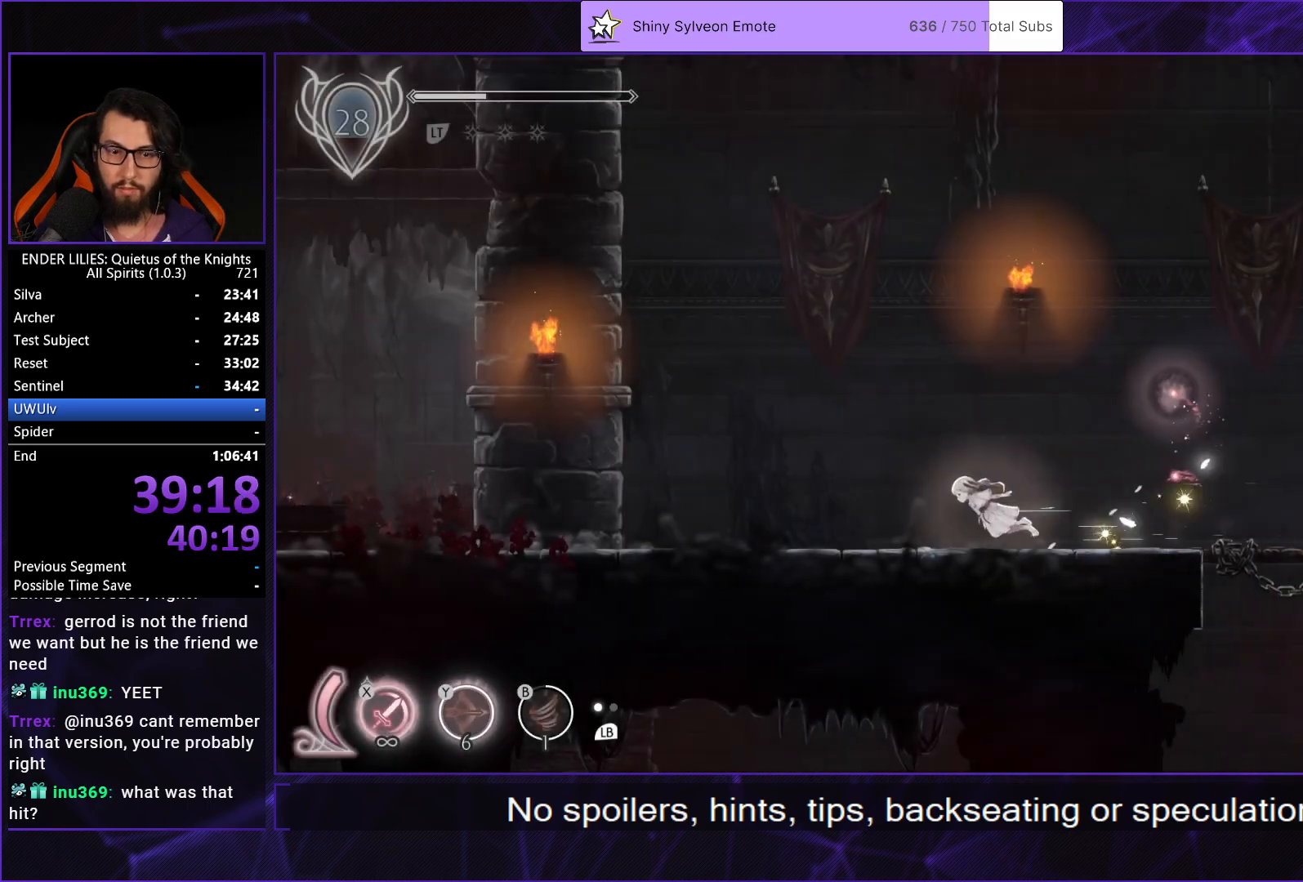
{"buttons": ["R1", "DPAD_LEFT"], "right_stick": "center", "events": [[83, "L1", "up"], [100, "R1", "down"], [300, "R1", "up"], [333, "L1", "down"], [433, "L1", "up"], [433, "R1", "down"]]}
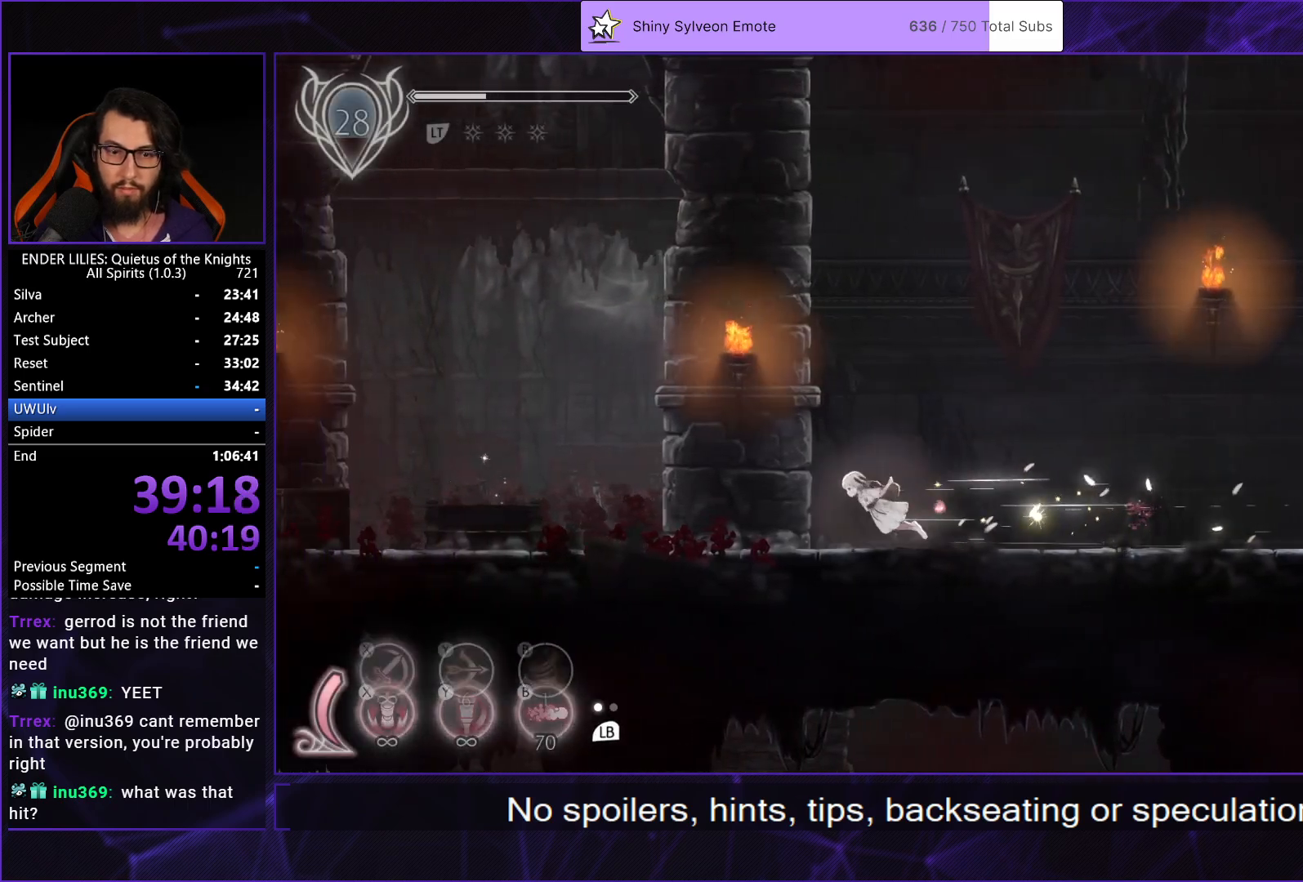
{"buttons": ["DPAD_LEFT"], "right_stick": "center", "events": [[150, "R1", "up"]]}
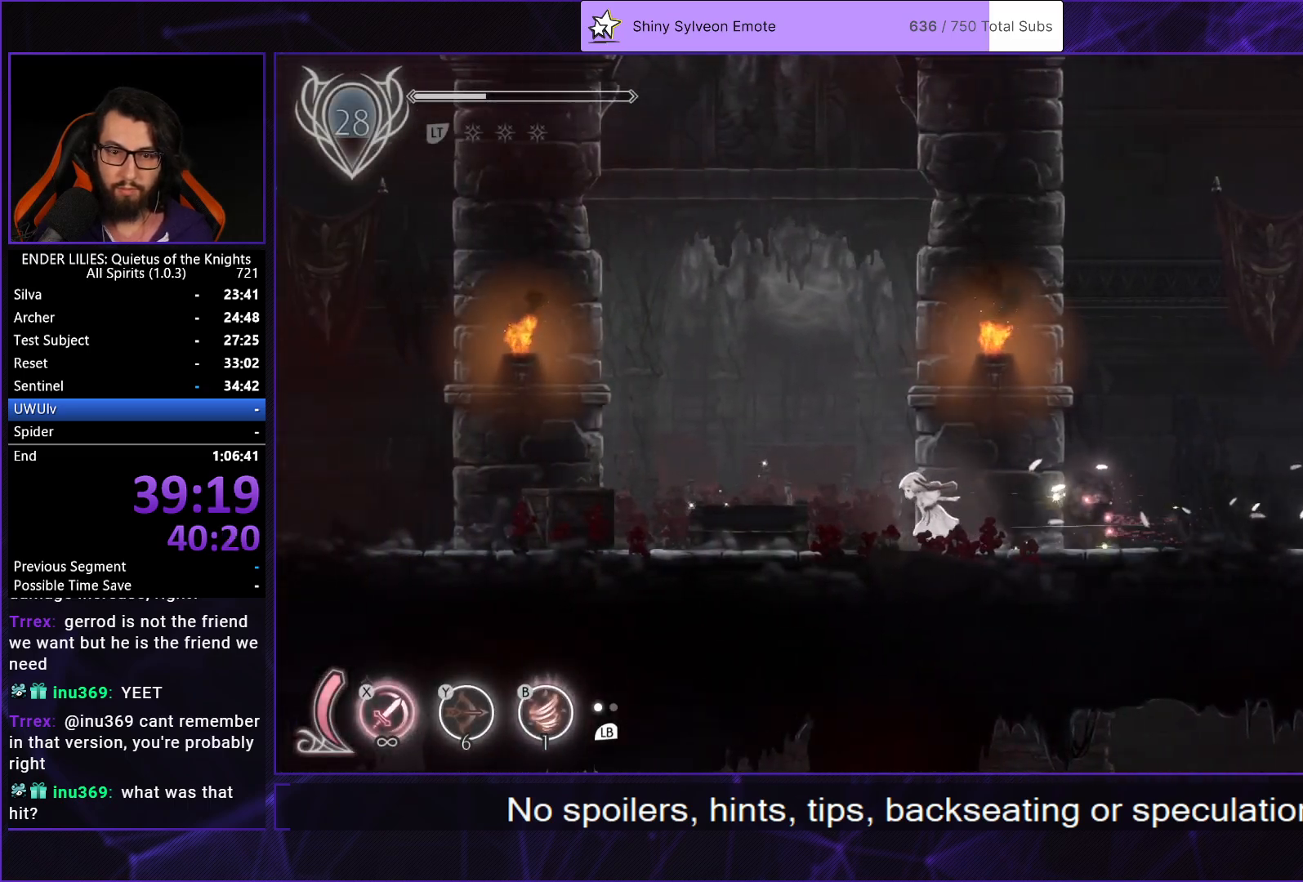
{"buttons": ["DPAD_LEFT"], "right_stick": "center", "events": []}
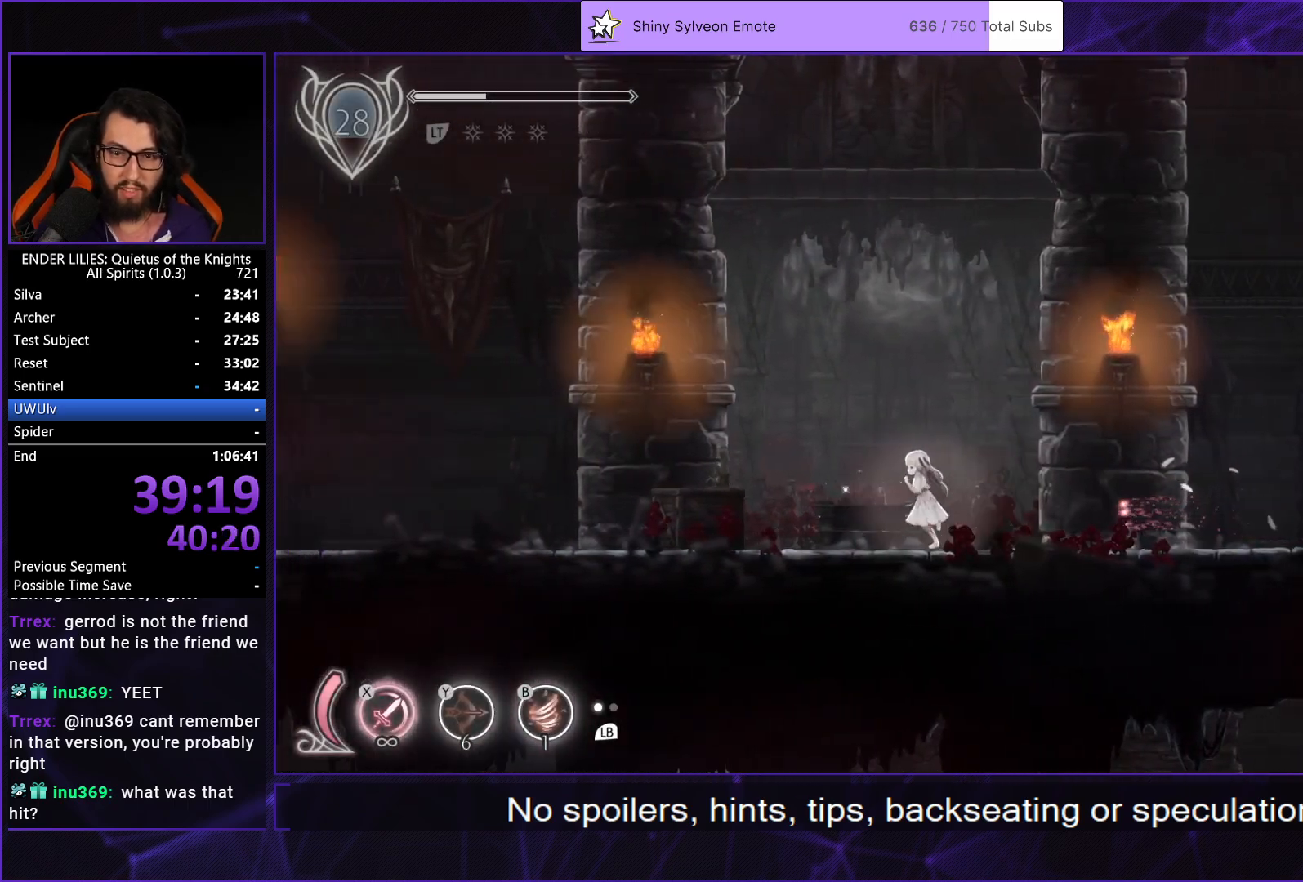
{"buttons": [], "right_stick": "center", "events": [[117, "DPAD_LEFT", "up"], [133, "R2", "down"], [267, "R2", "up"]]}
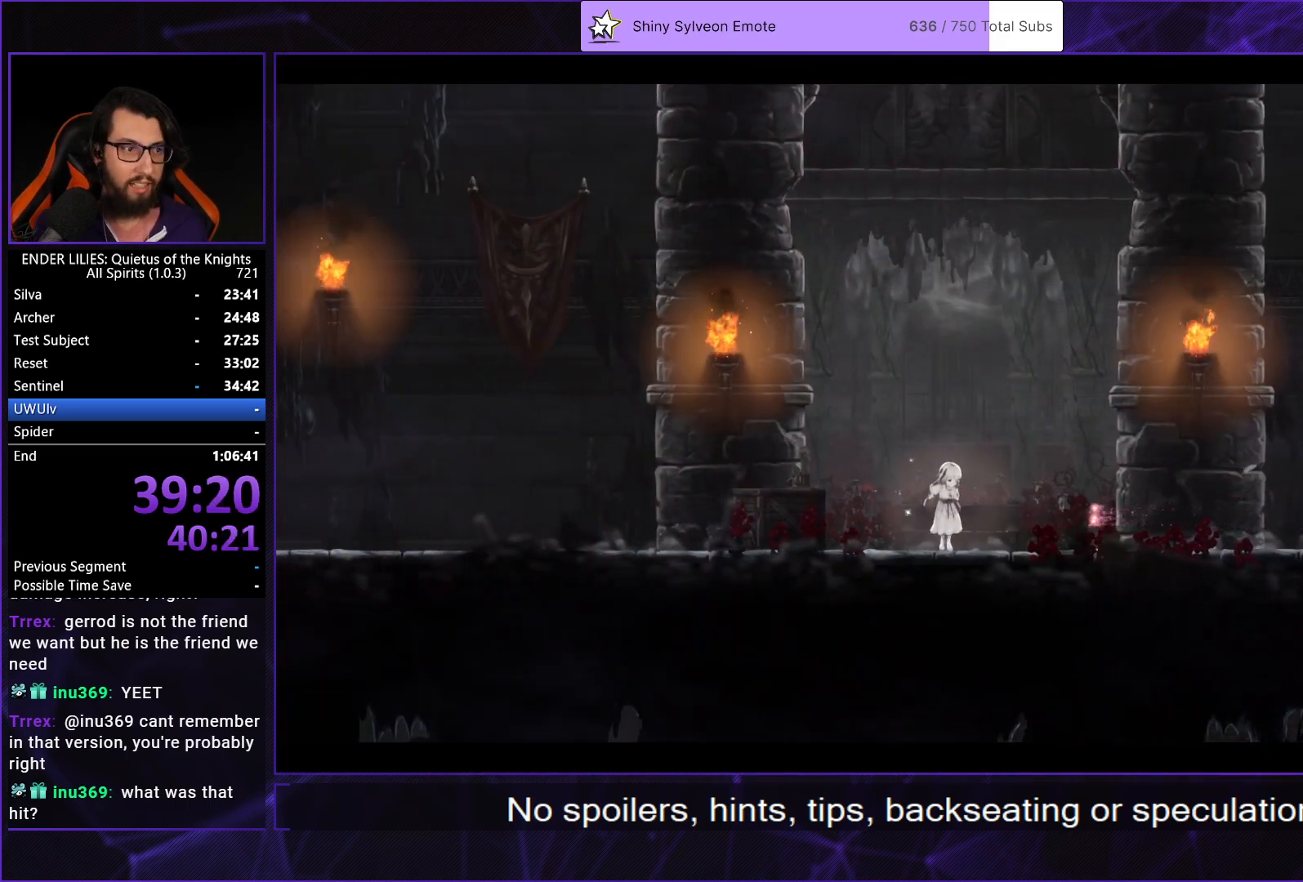
{"buttons": [], "right_stick": "center", "events": []}
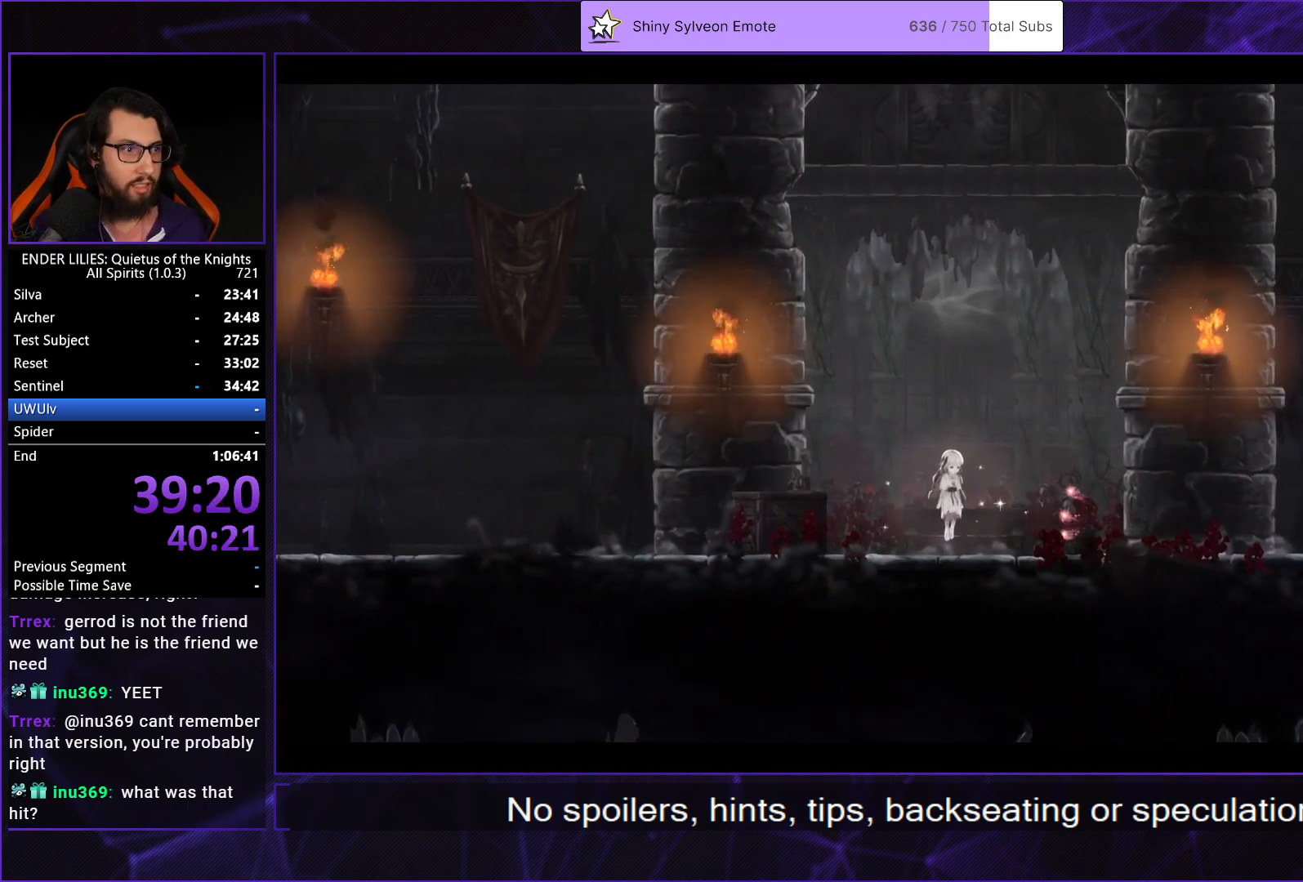
{"buttons": [], "right_stick": "center", "events": []}
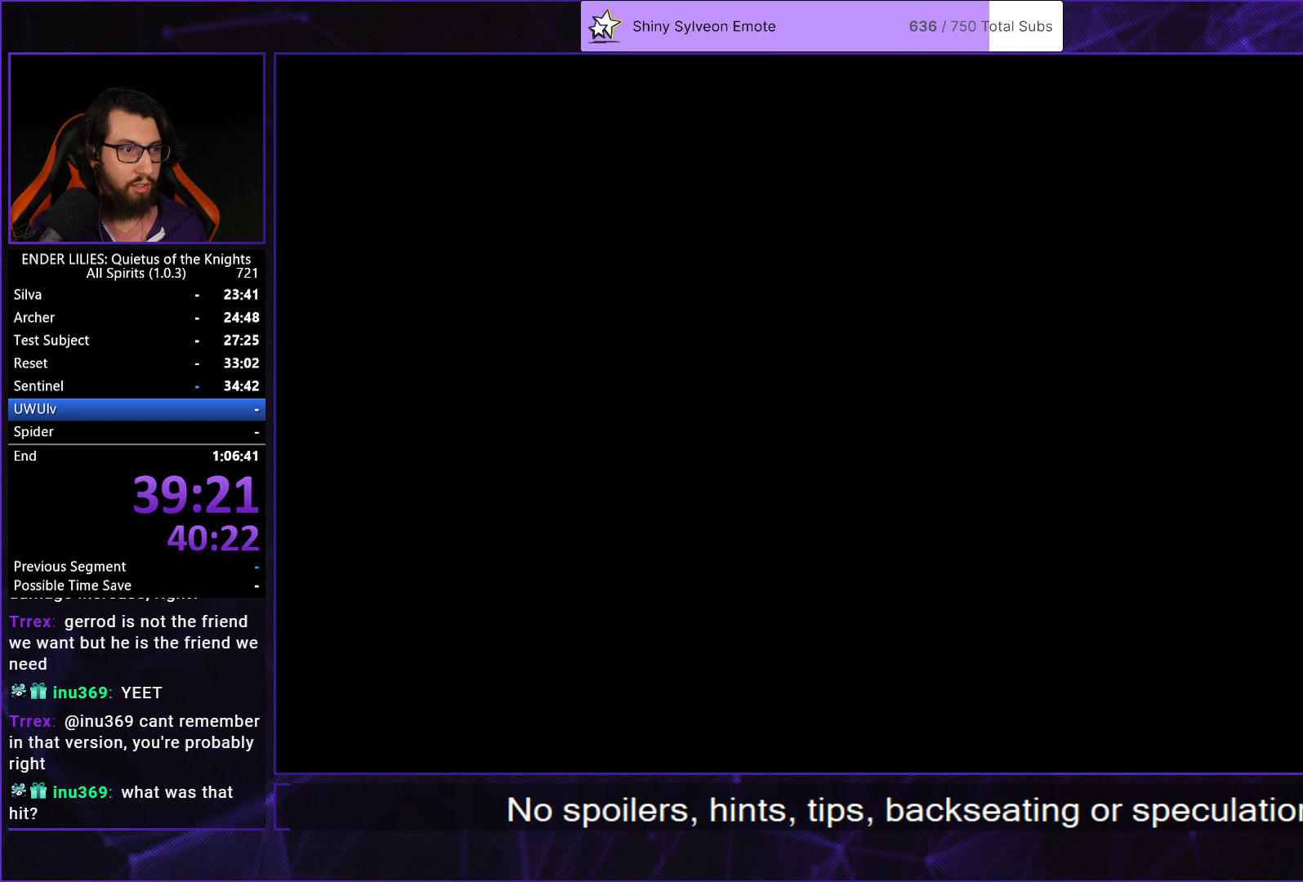
{"buttons": [], "right_stick": "center", "events": []}